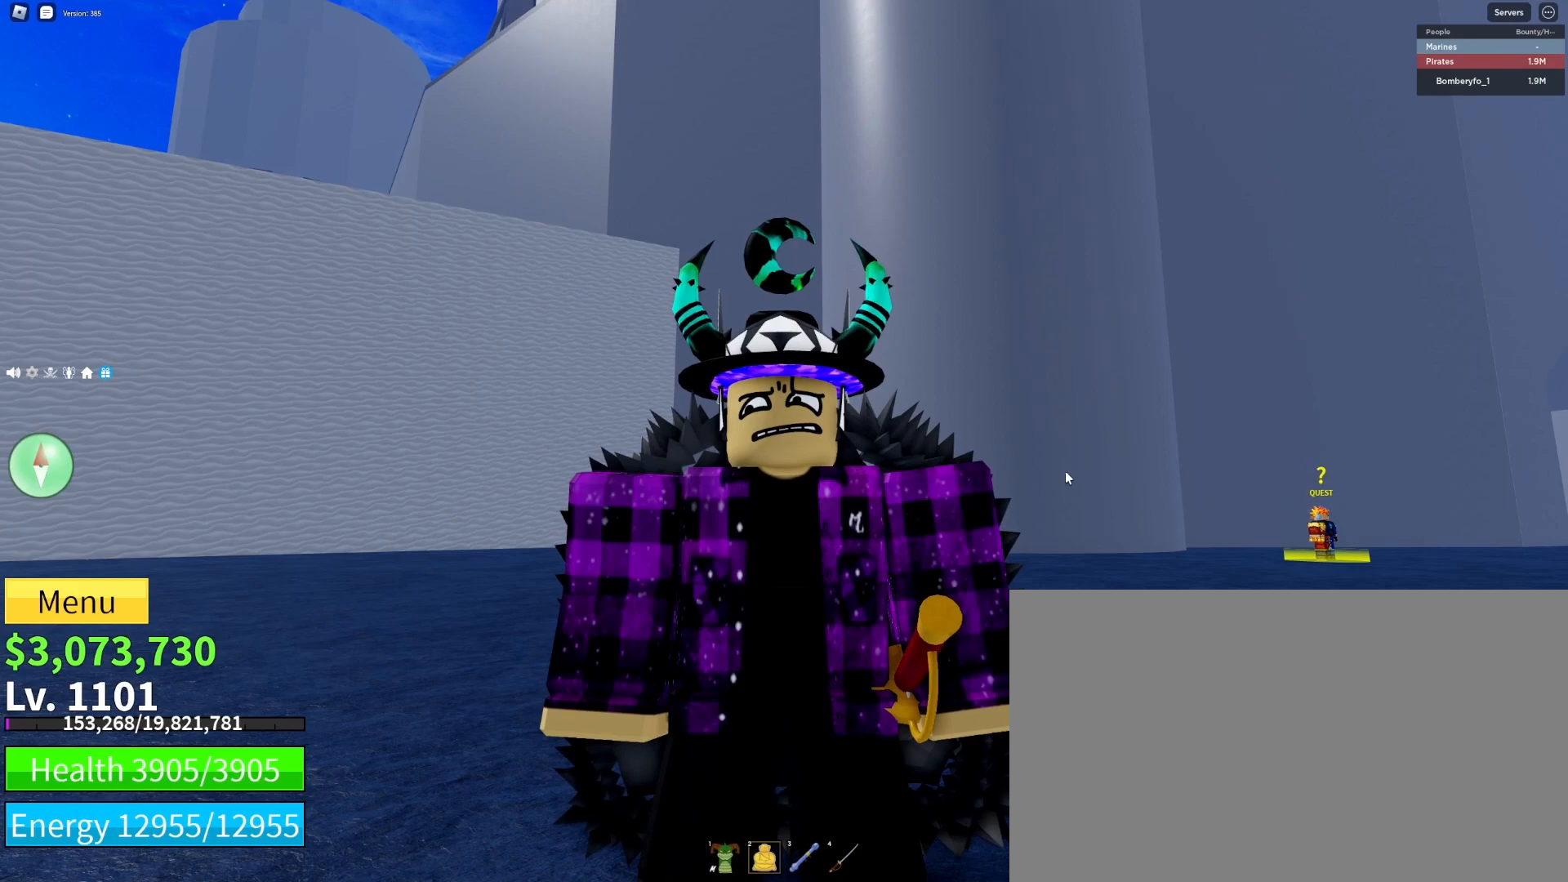
Gameplay with keyboard and mouse; each line is a JSON object with the keys and mouse buttons held at the frame after it. "events" lists presses ("down") and releases ("up") of "1", "2", "3", "4", "5", "a", "alt", "c", "caps_lock", "ctrl", "d", "e", "f", "g", "q", "r", "s", "shift", "space", "t", "tab", "v", "w", "x", "z", "mouse_left", "mouse_wheel" and "mouse_right" between this image and that frame as [ms after this image, input, new state], when the widget could be followed in between. "mouse_left", "mouse_wheel", "mouse_right" = the "left", "wheel", "right" buttons of the "mouse" list. No other keys are recorded. "wheel" means that the mouse wheel is clicked or scrolled. Not read: mouse_move.
{"keys": [], "mouse": ["right"], "events": [[33, "mouse_right", "down"], [300, "mouse_wheel", "down"], [400, "mouse_wheel", "up"]]}
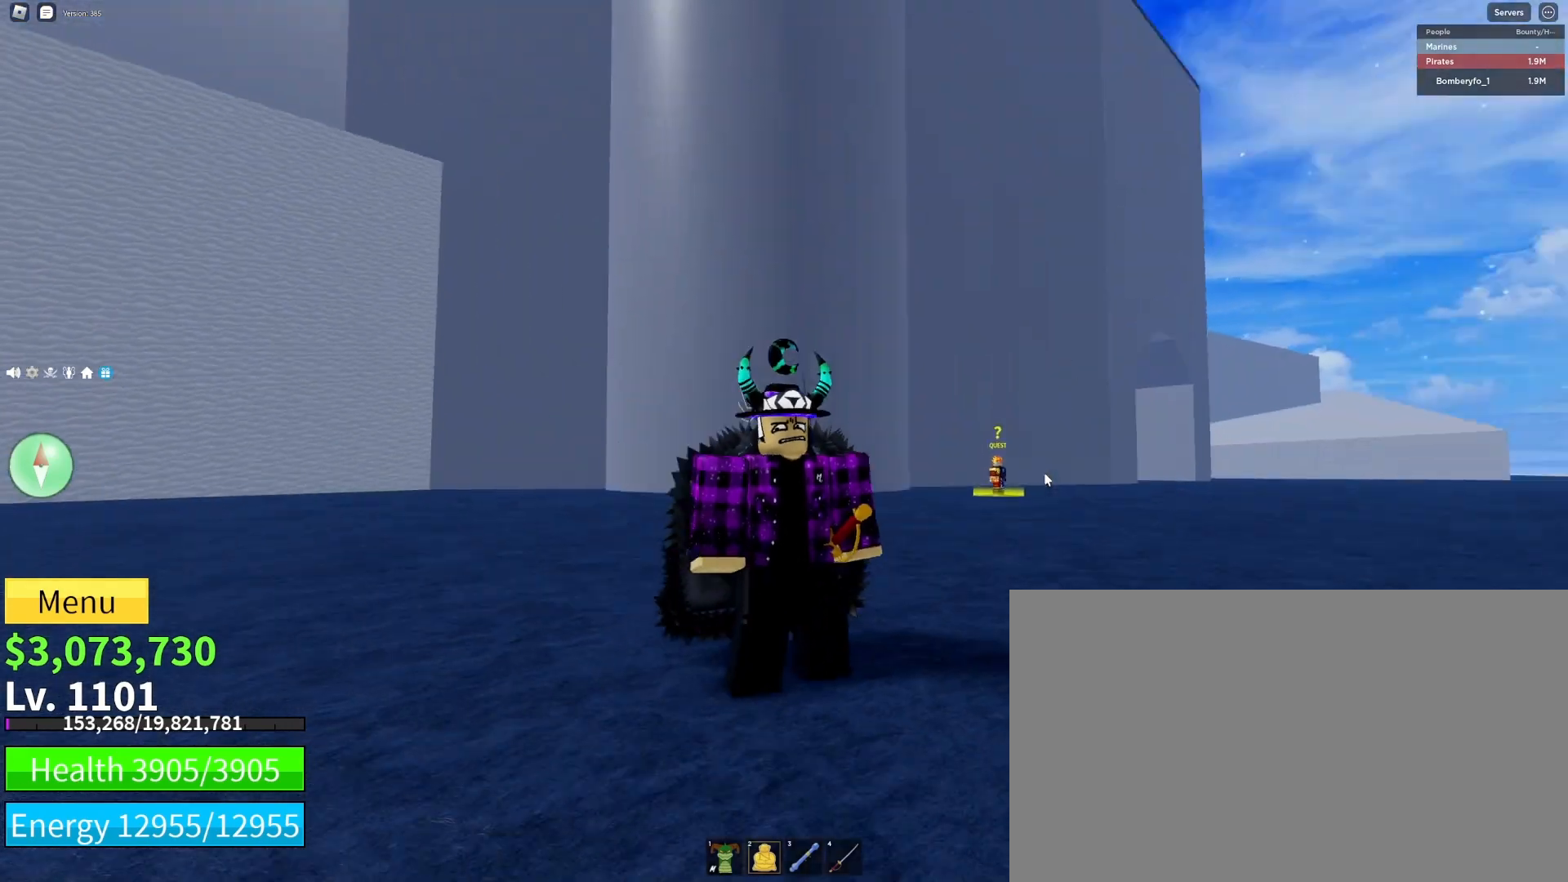
{"keys": [], "mouse": ["right"], "events": [[233, "mouse_wheel", "down"], [400, "mouse_wheel", "up"]]}
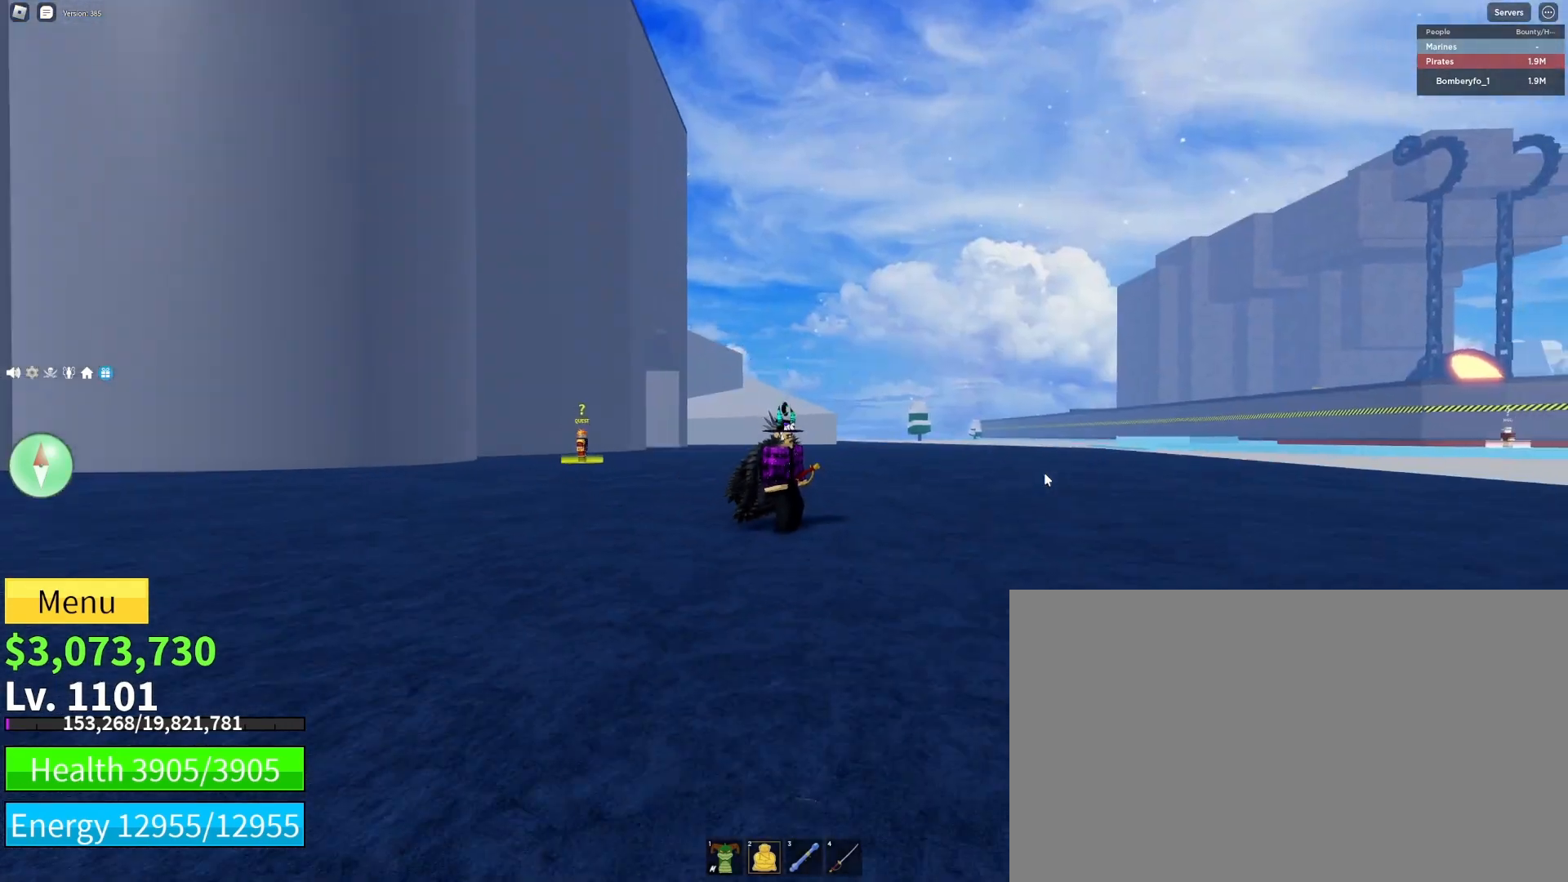
{"keys": ["d", "w"], "mouse": ["right"], "events": [[300, "w", "down"], [333, "d", "down"]]}
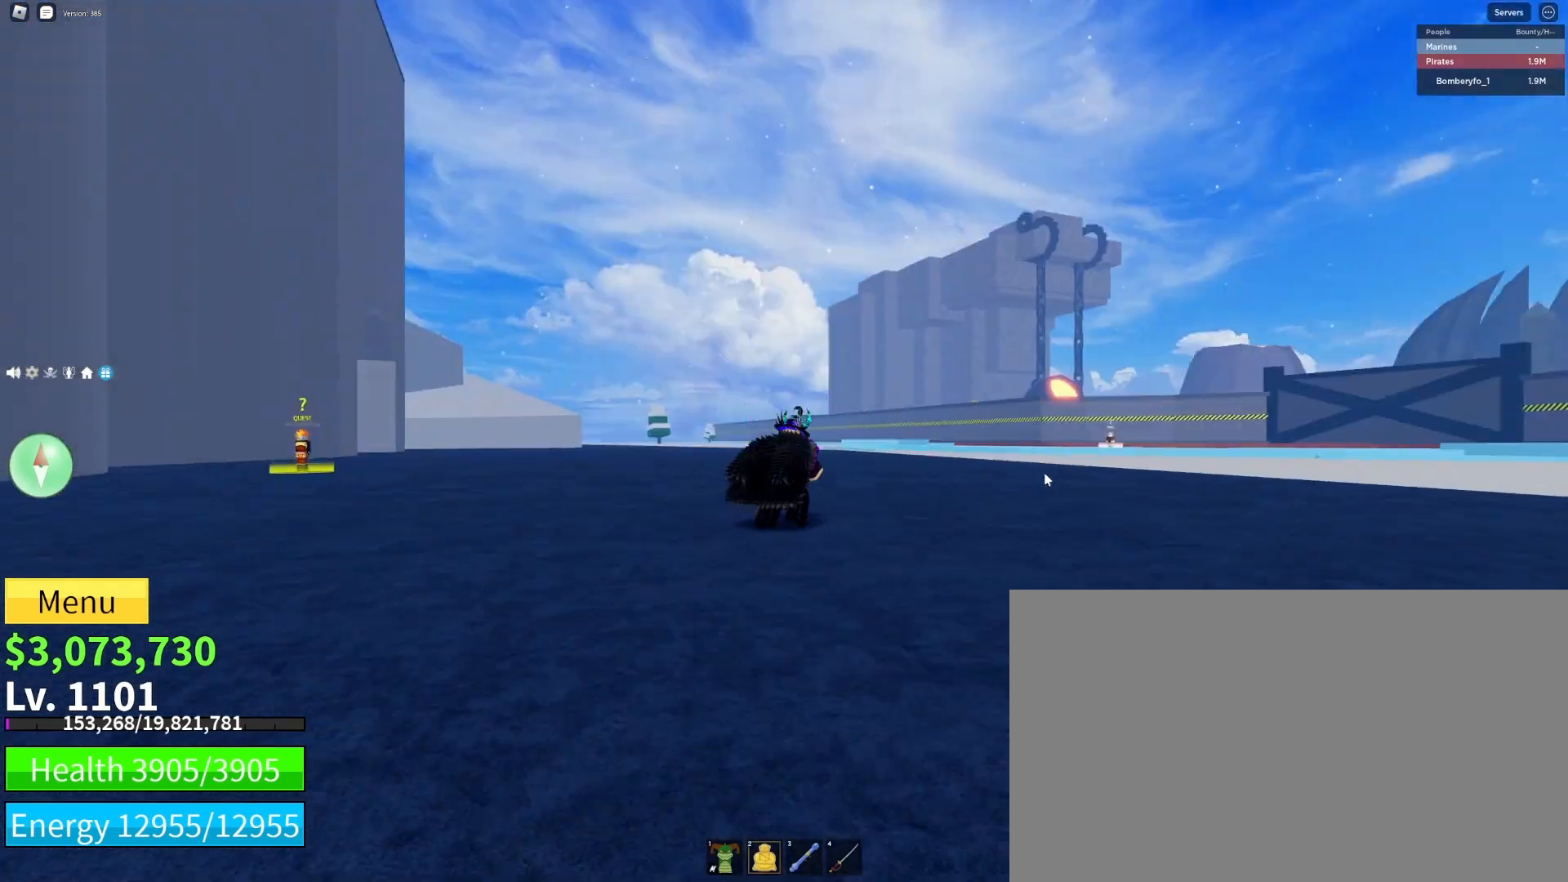
{"keys": ["d", "w"], "mouse": ["right"], "events": []}
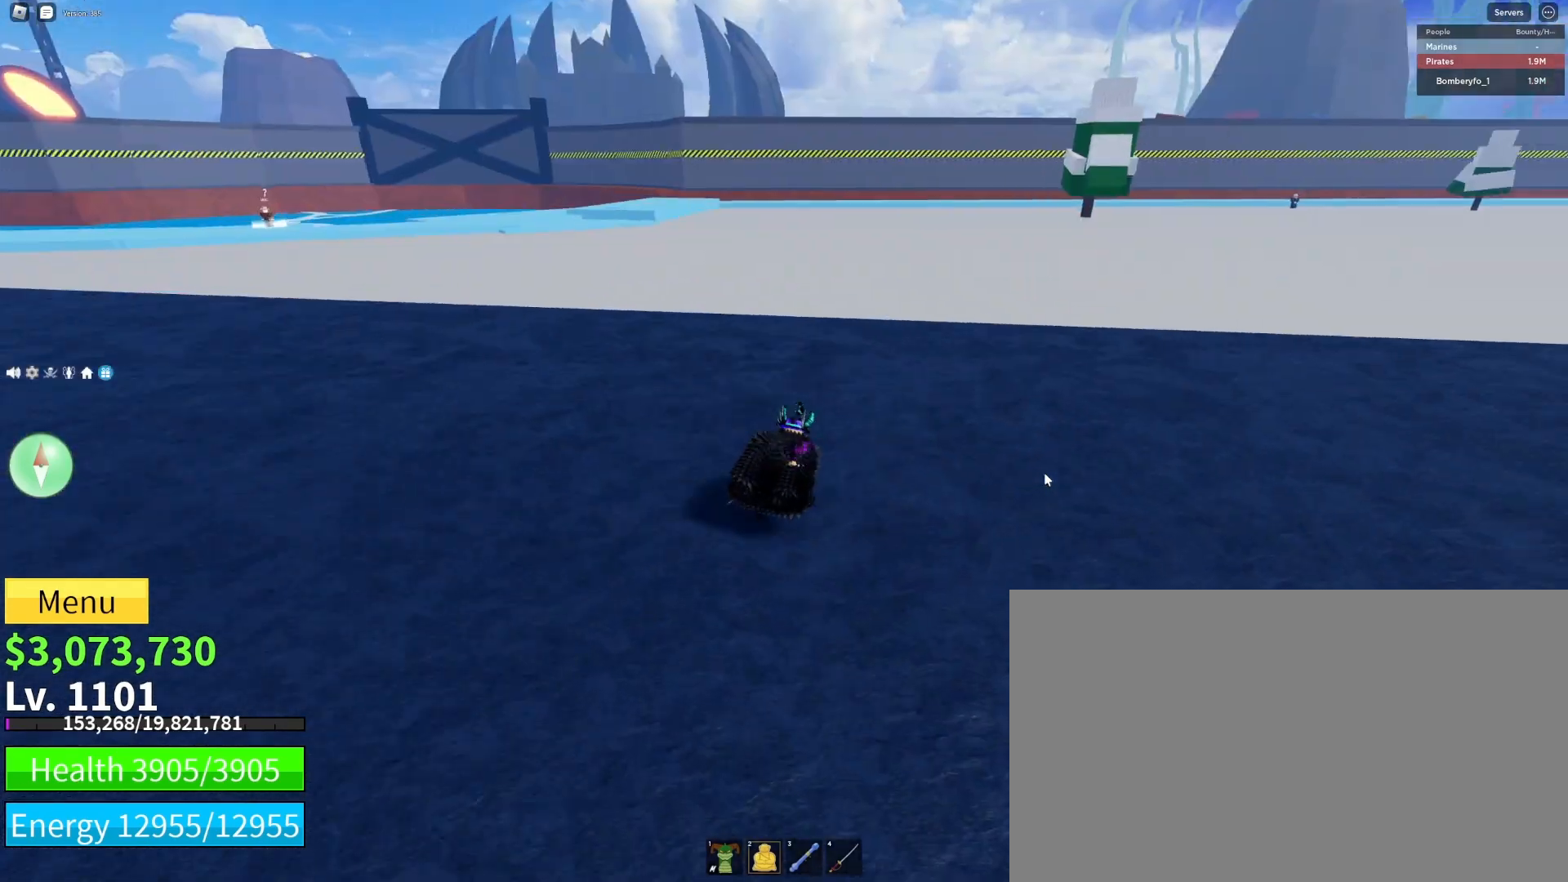
{"keys": ["d", "shift", "w"], "mouse": ["right"], "events": [[400, "shift", "down"]]}
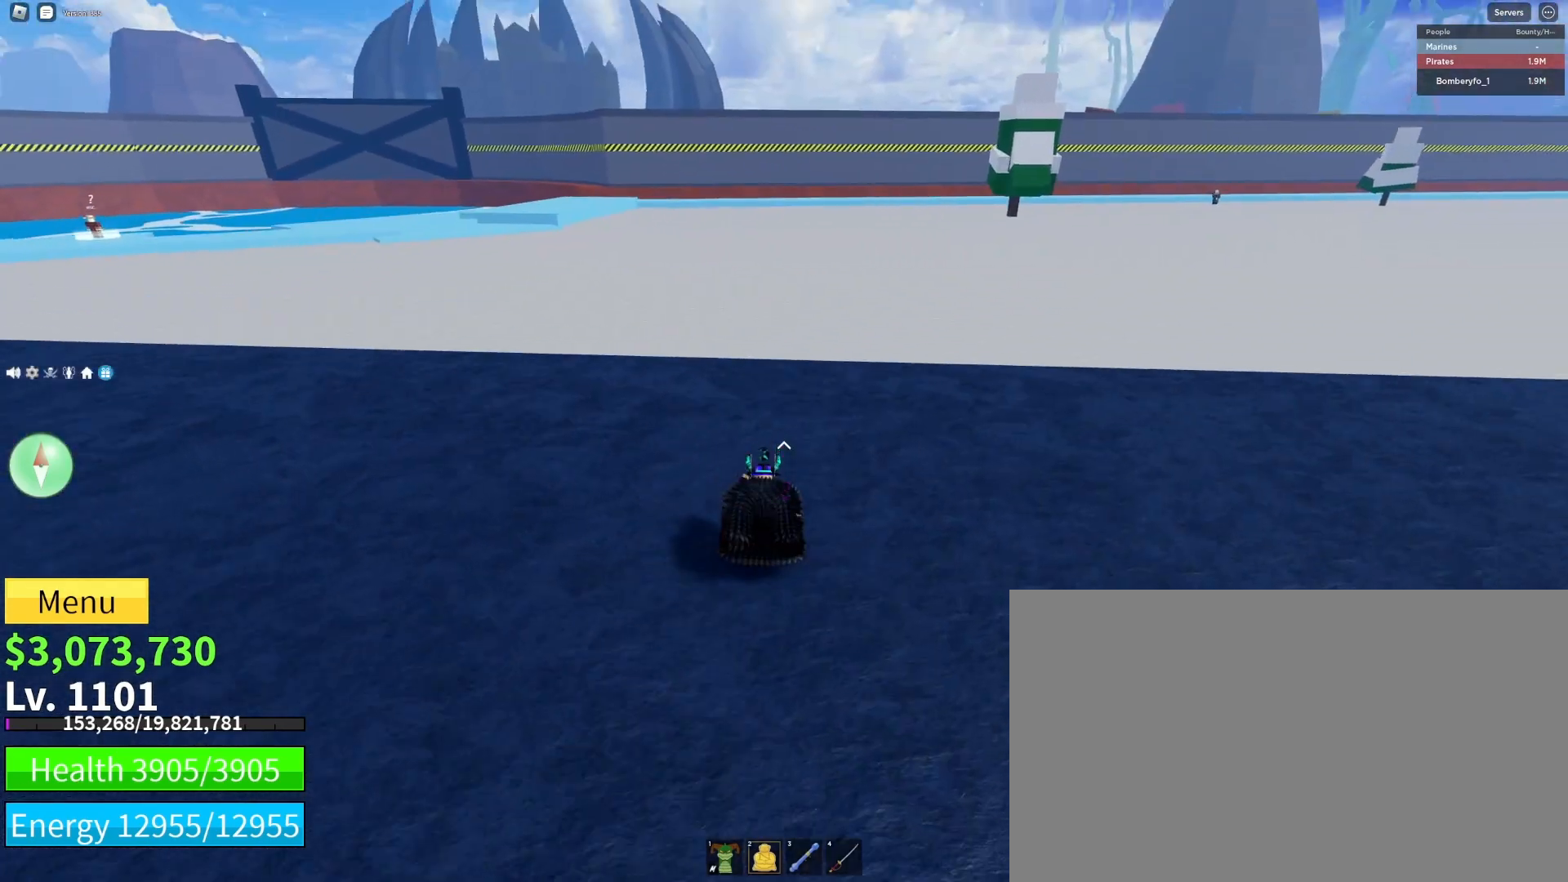
{"keys": ["shift", "w"], "mouse": [], "events": [[67, "d", "up"], [67, "mouse_right", "up"], [100, "shift", "up"], [400, "shift", "down"]]}
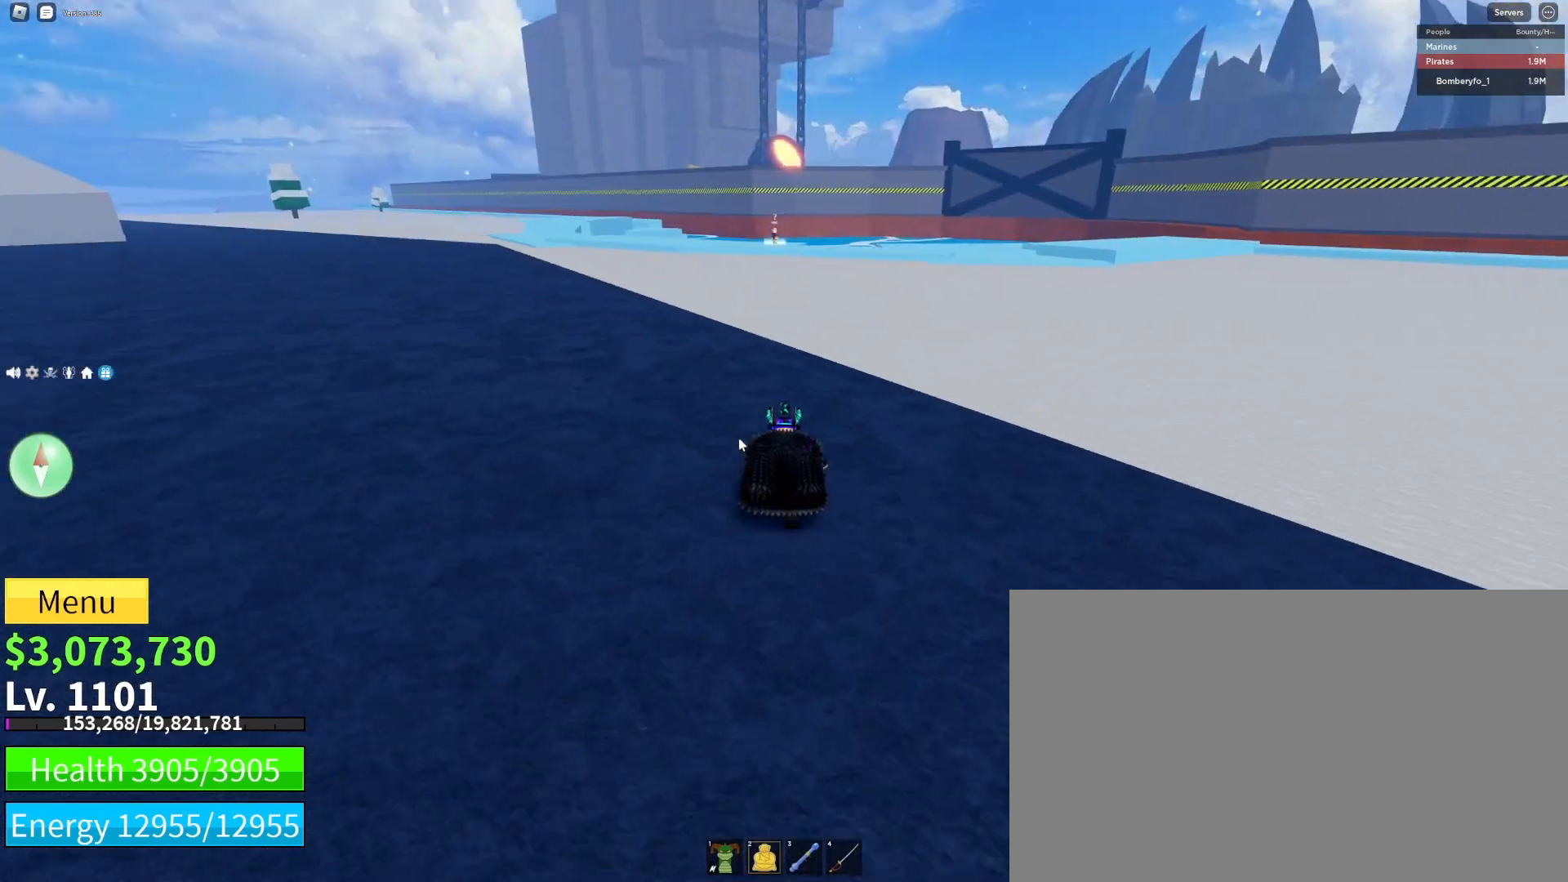
{"keys": ["w"], "mouse": [], "events": [[33, "shift", "up"], [200, "q", "down"], [467, "q", "up"]]}
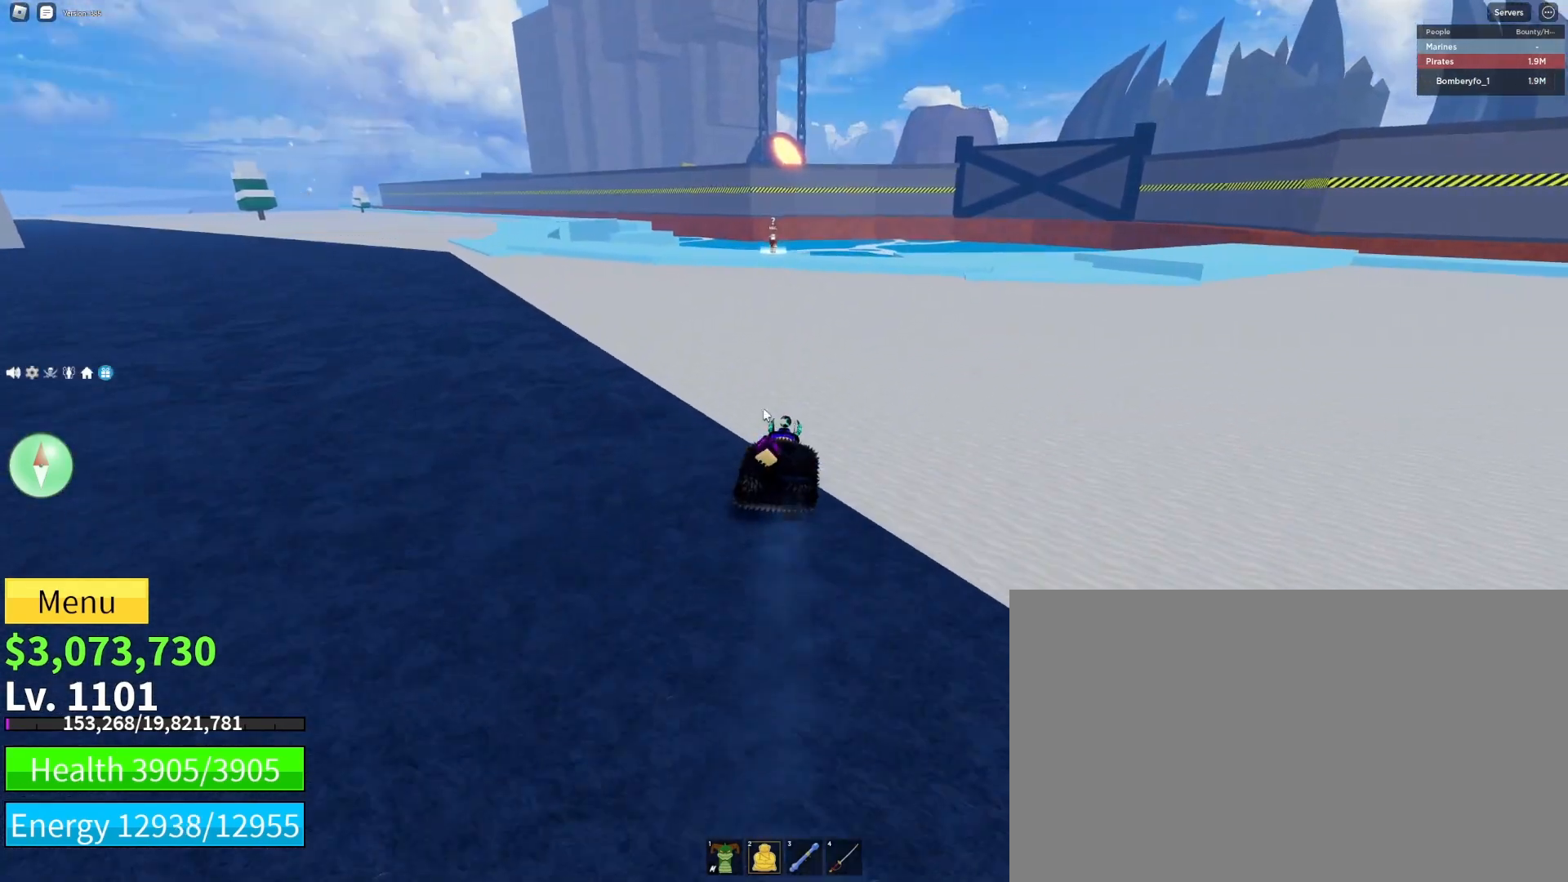
{"keys": ["a", "w"], "mouse": ["right"], "events": [[200, "a", "down"], [200, "mouse_right", "down"]]}
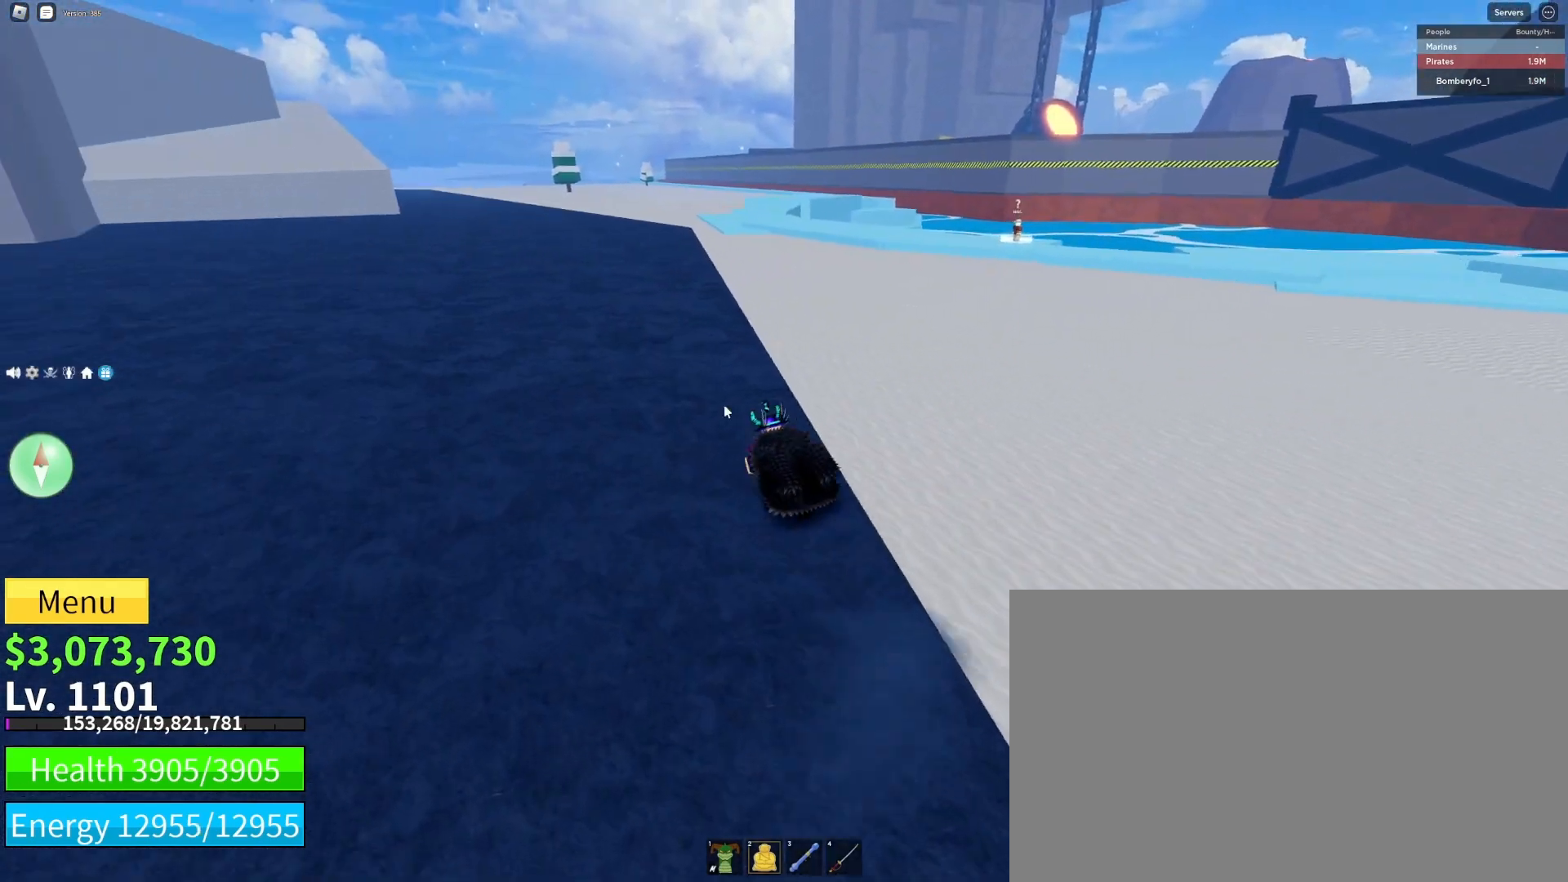
{"keys": ["w"], "mouse": [], "events": [[300, "mouse_right", "up"], [333, "a", "up"]]}
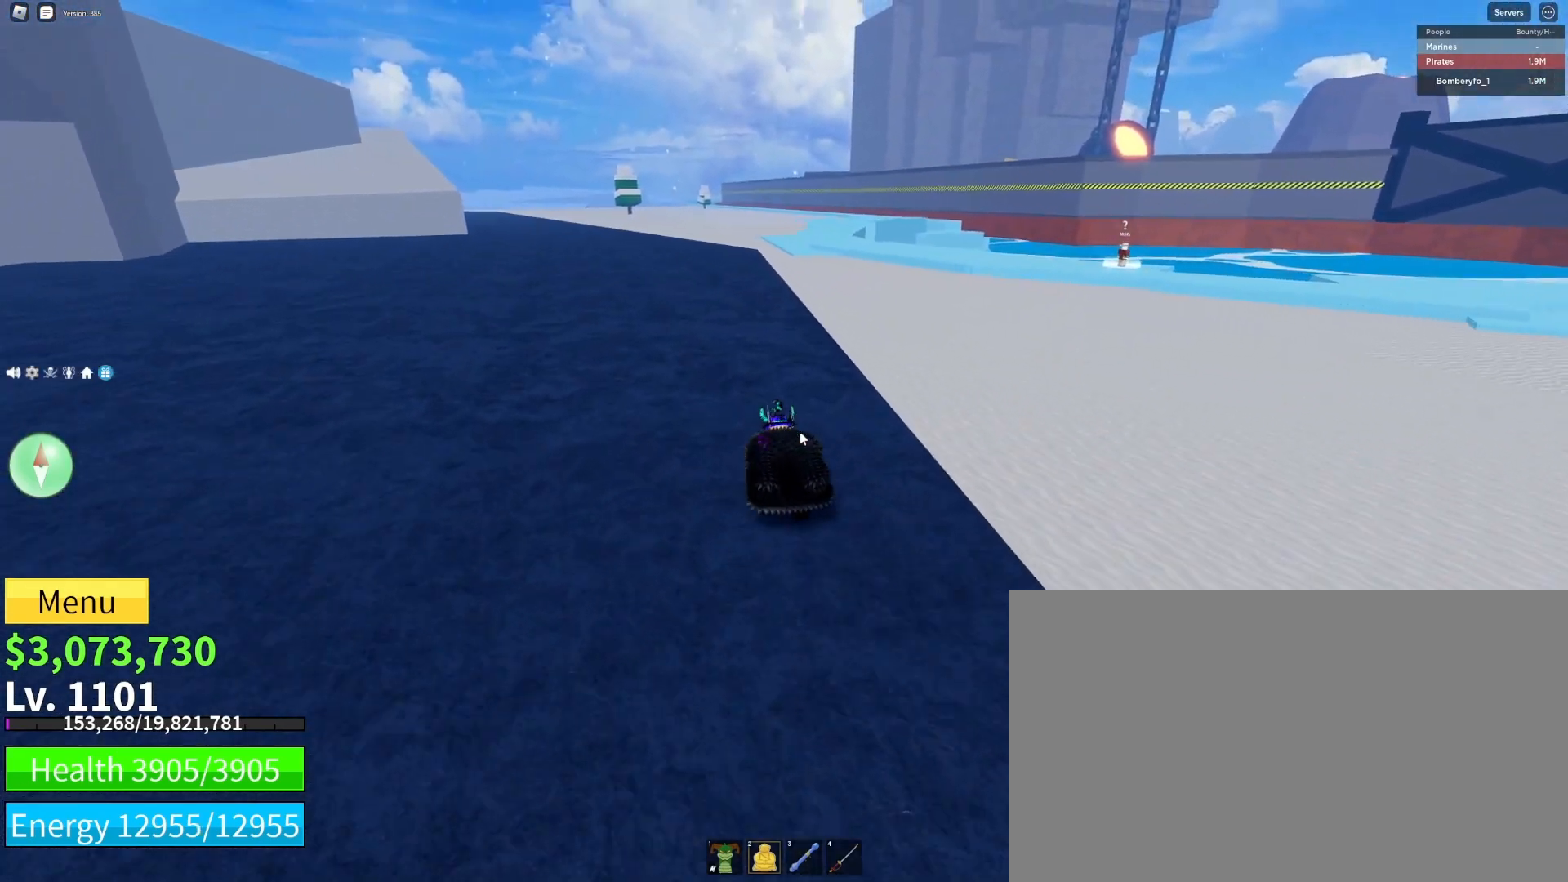
{"keys": ["a", "w"], "mouse": [], "events": [[500, "a", "down"]]}
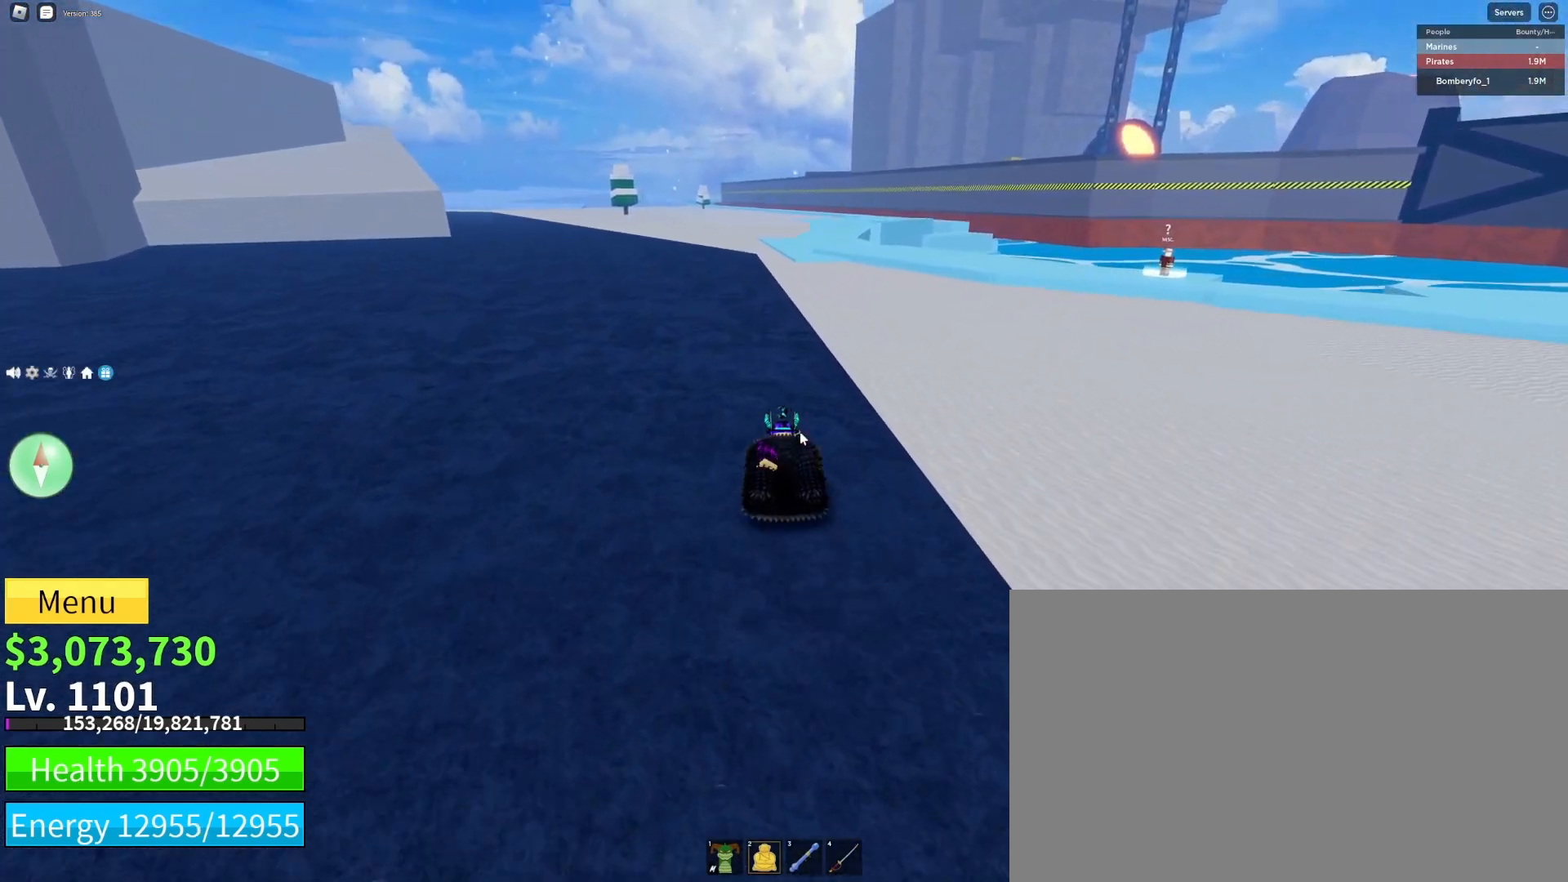
{"keys": ["a", "w"], "mouse": [], "events": []}
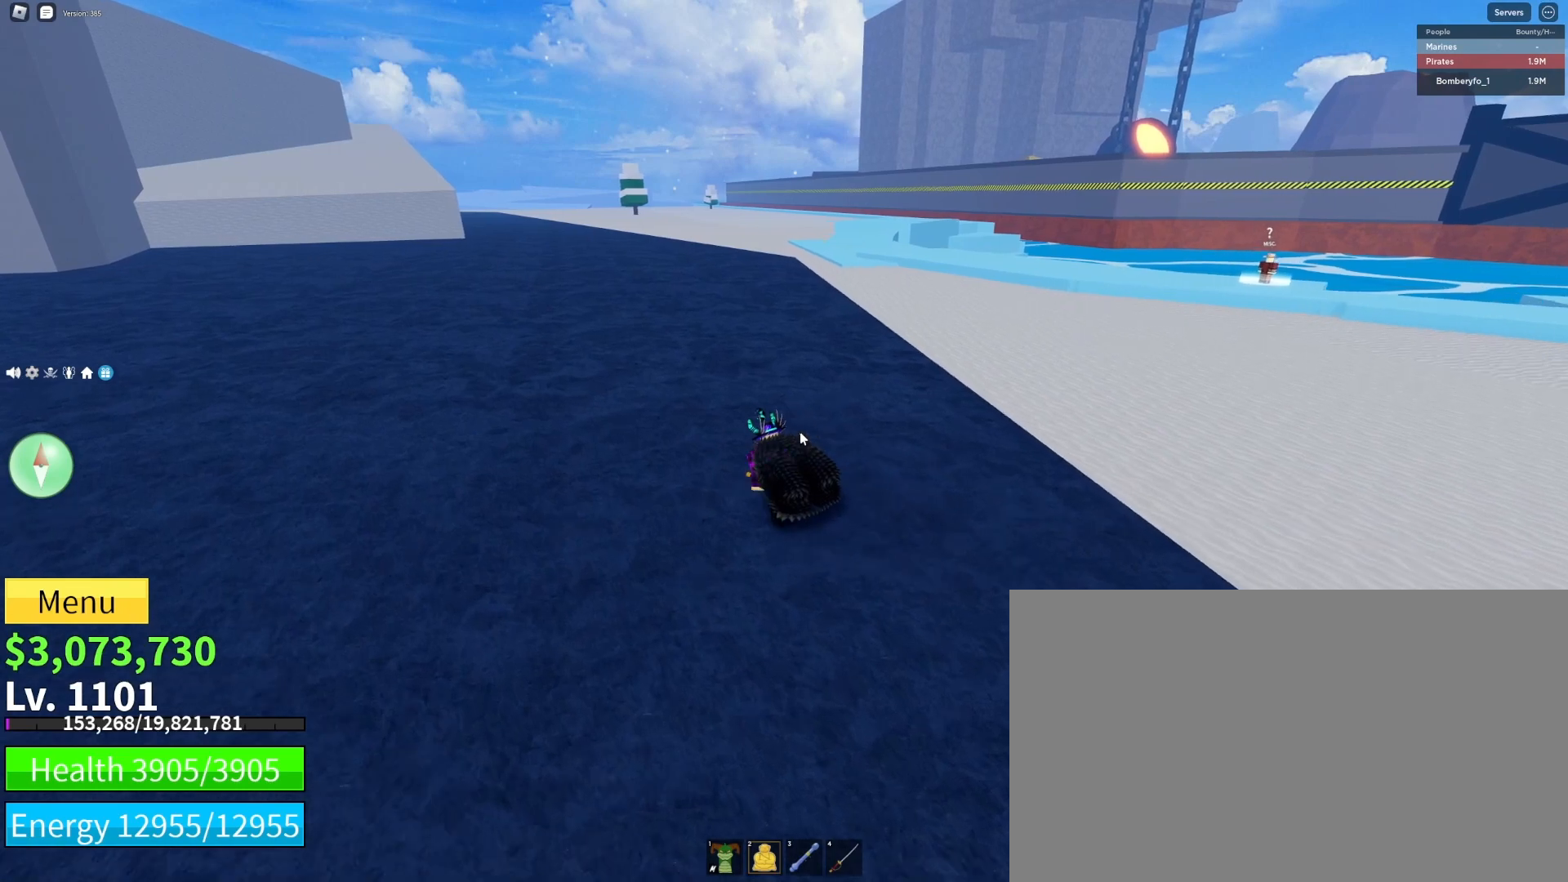
{"keys": ["a", "w"], "mouse": [], "events": []}
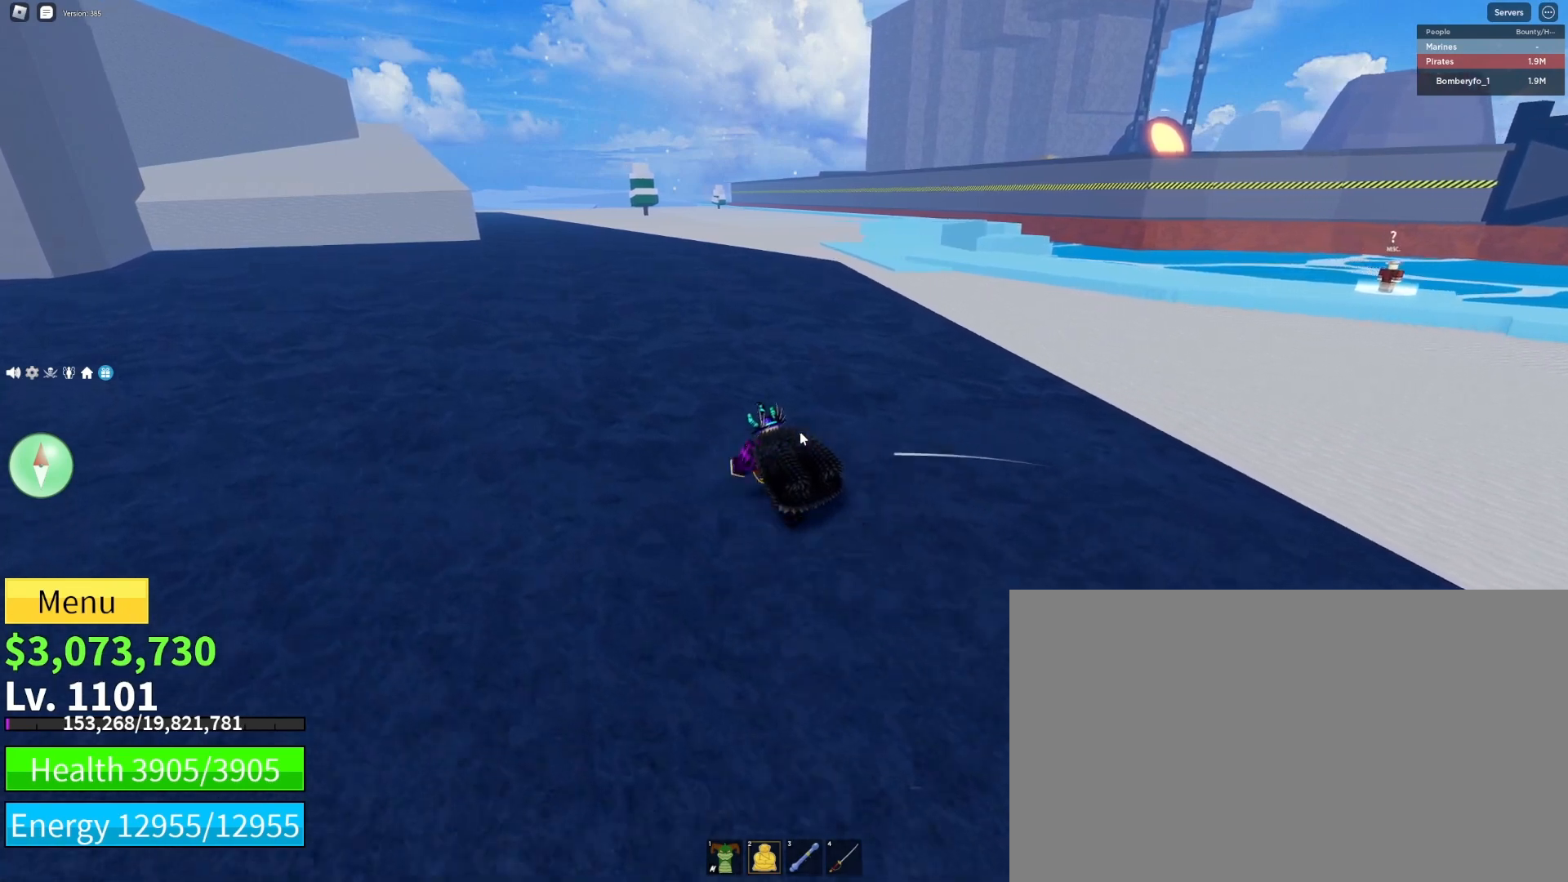
{"keys": ["a"], "mouse": [], "events": [[433, "w", "up"]]}
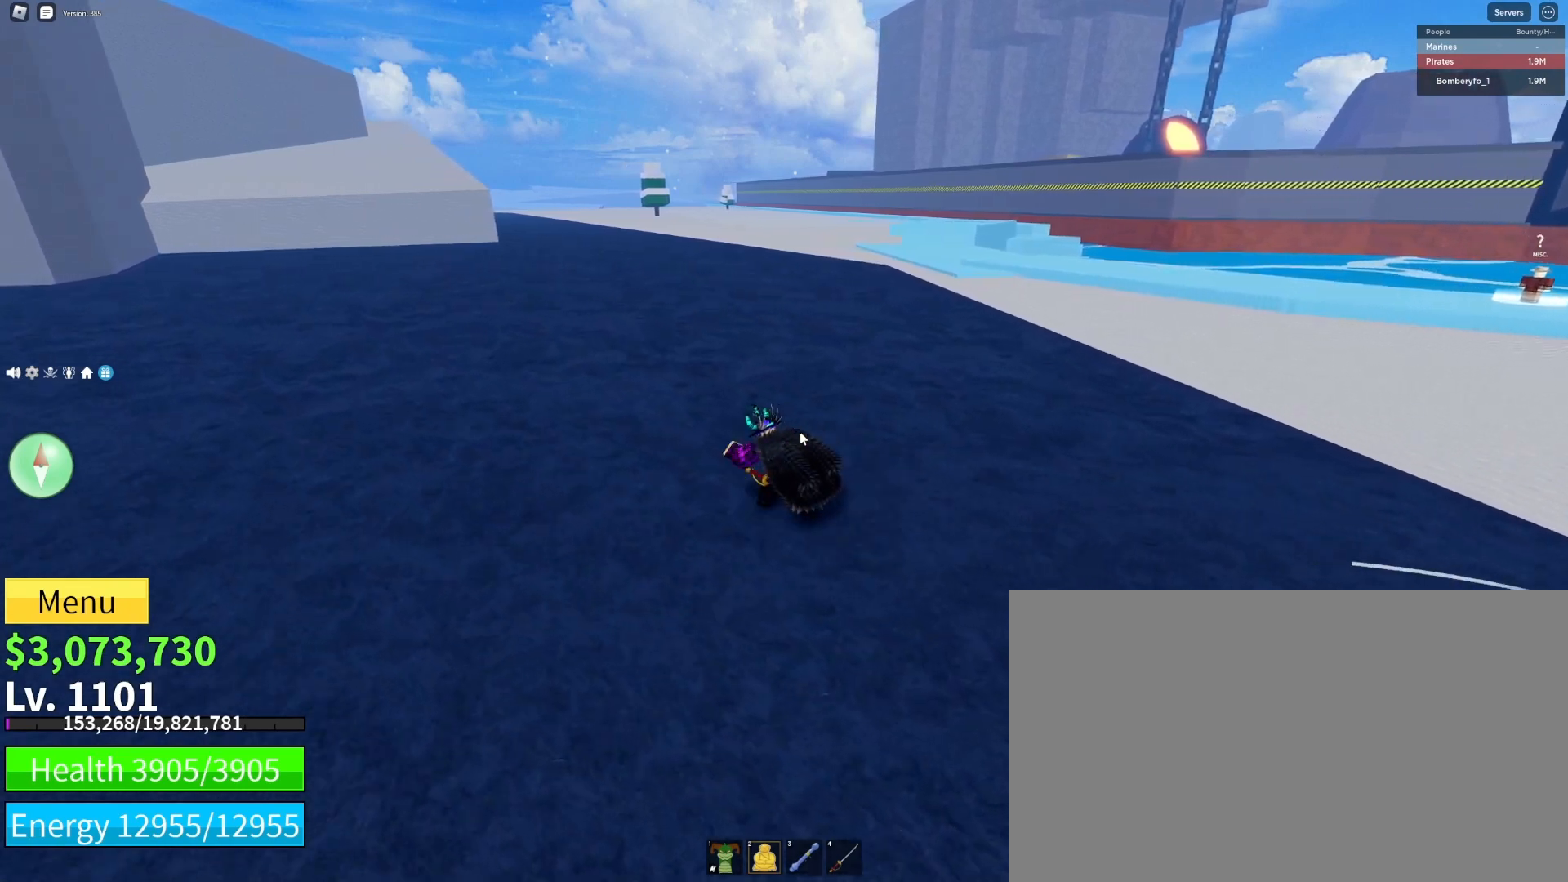
{"keys": ["a", "s"], "mouse": [], "events": [[333, "s", "down"]]}
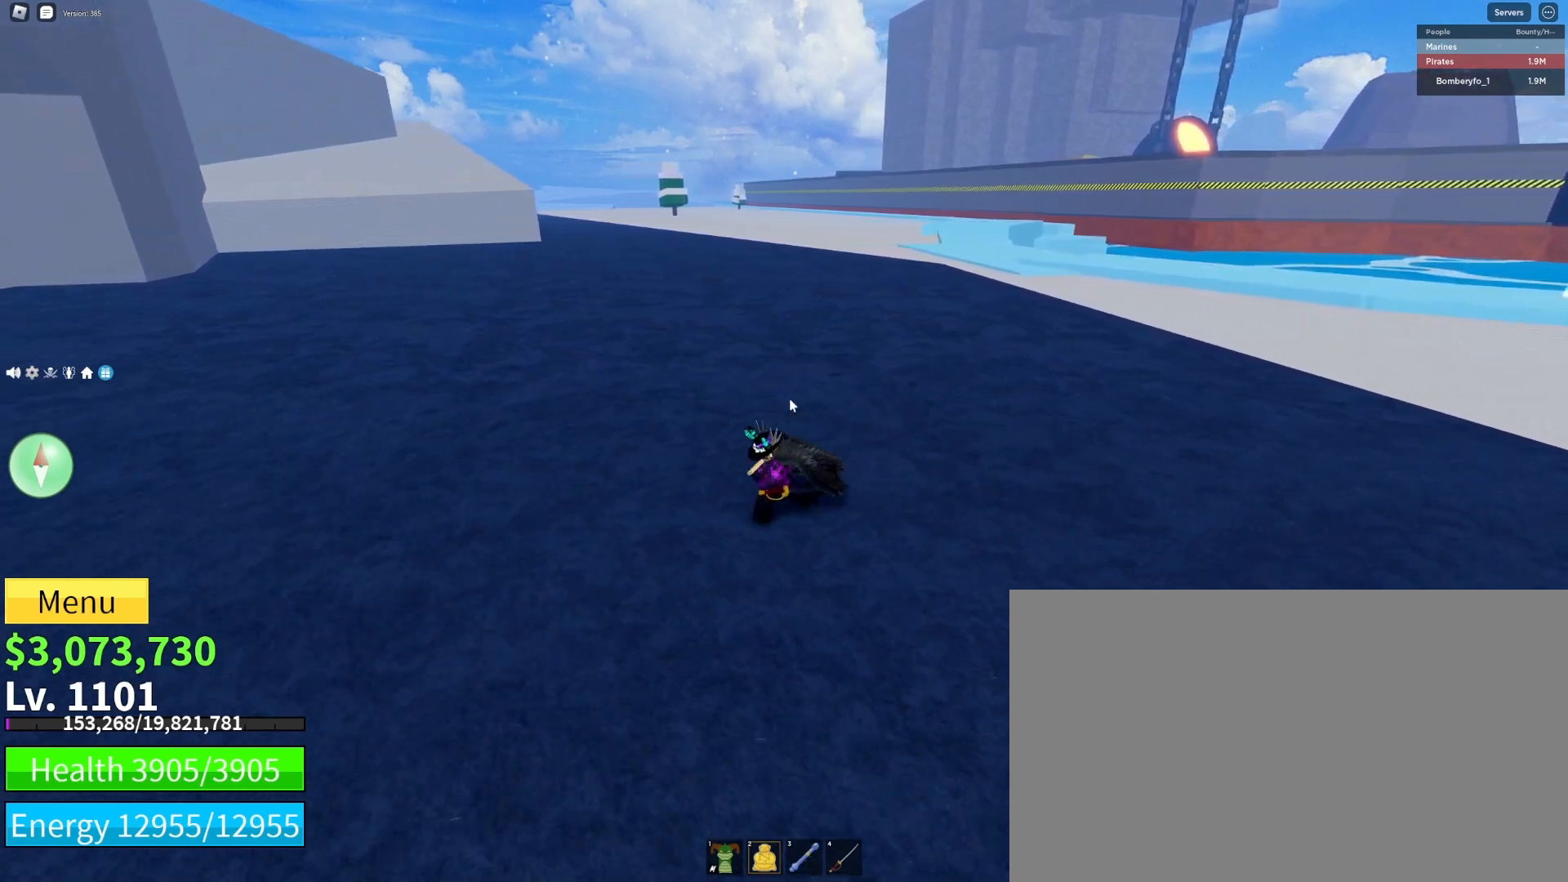
{"keys": ["d", "s"], "mouse": ["right"], "events": [[233, "a", "up"], [333, "d", "down"], [400, "mouse_right", "down"]]}
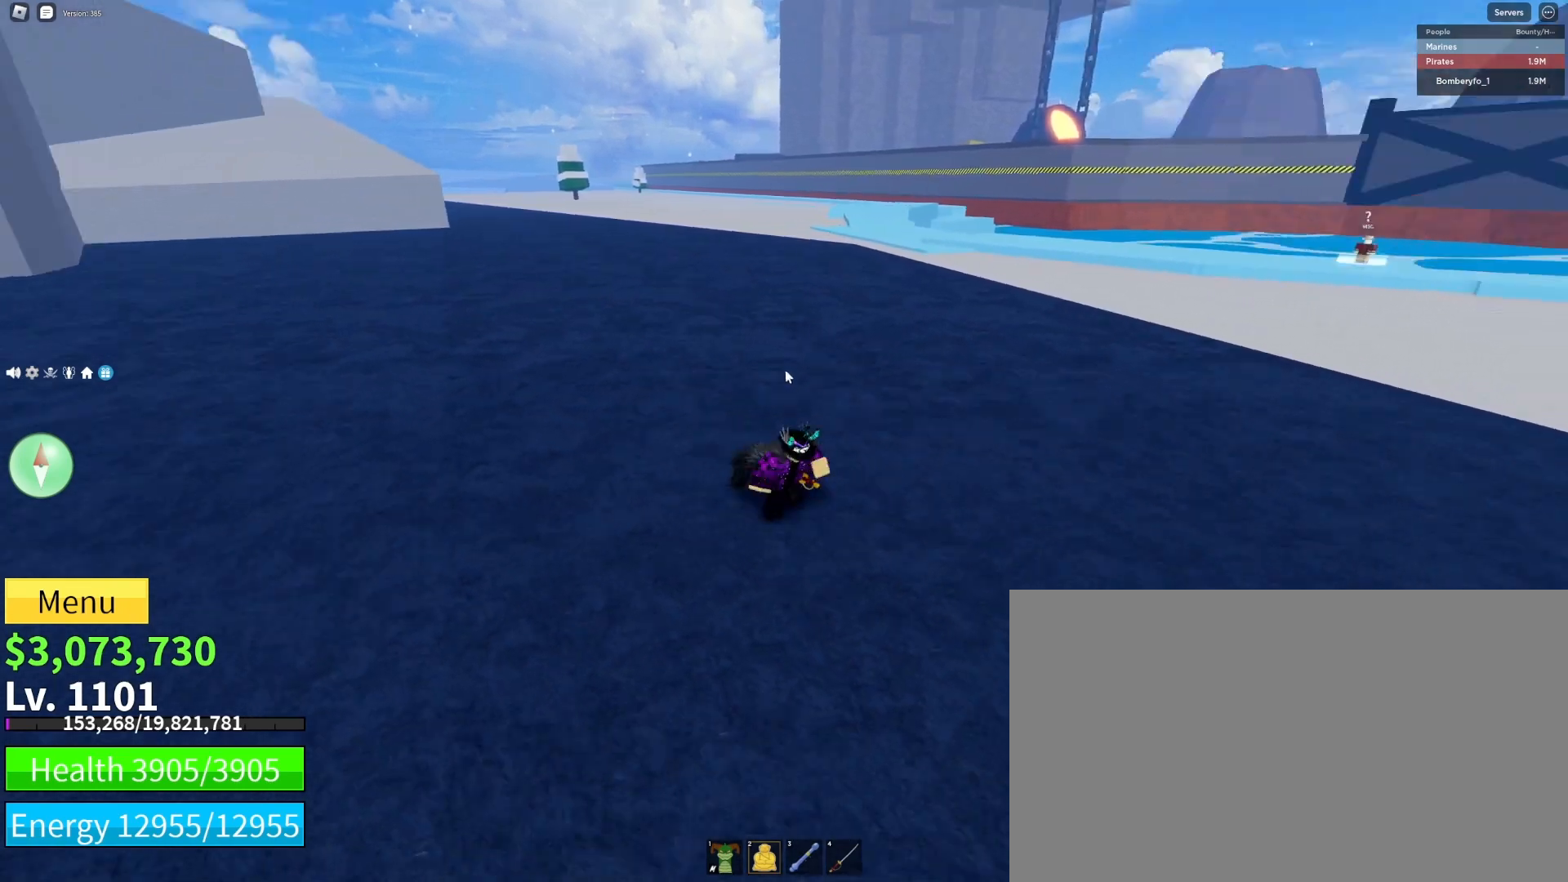
{"keys": ["a", "s"], "mouse": ["right"], "events": [[133, "d", "up"], [433, "a", "down"]]}
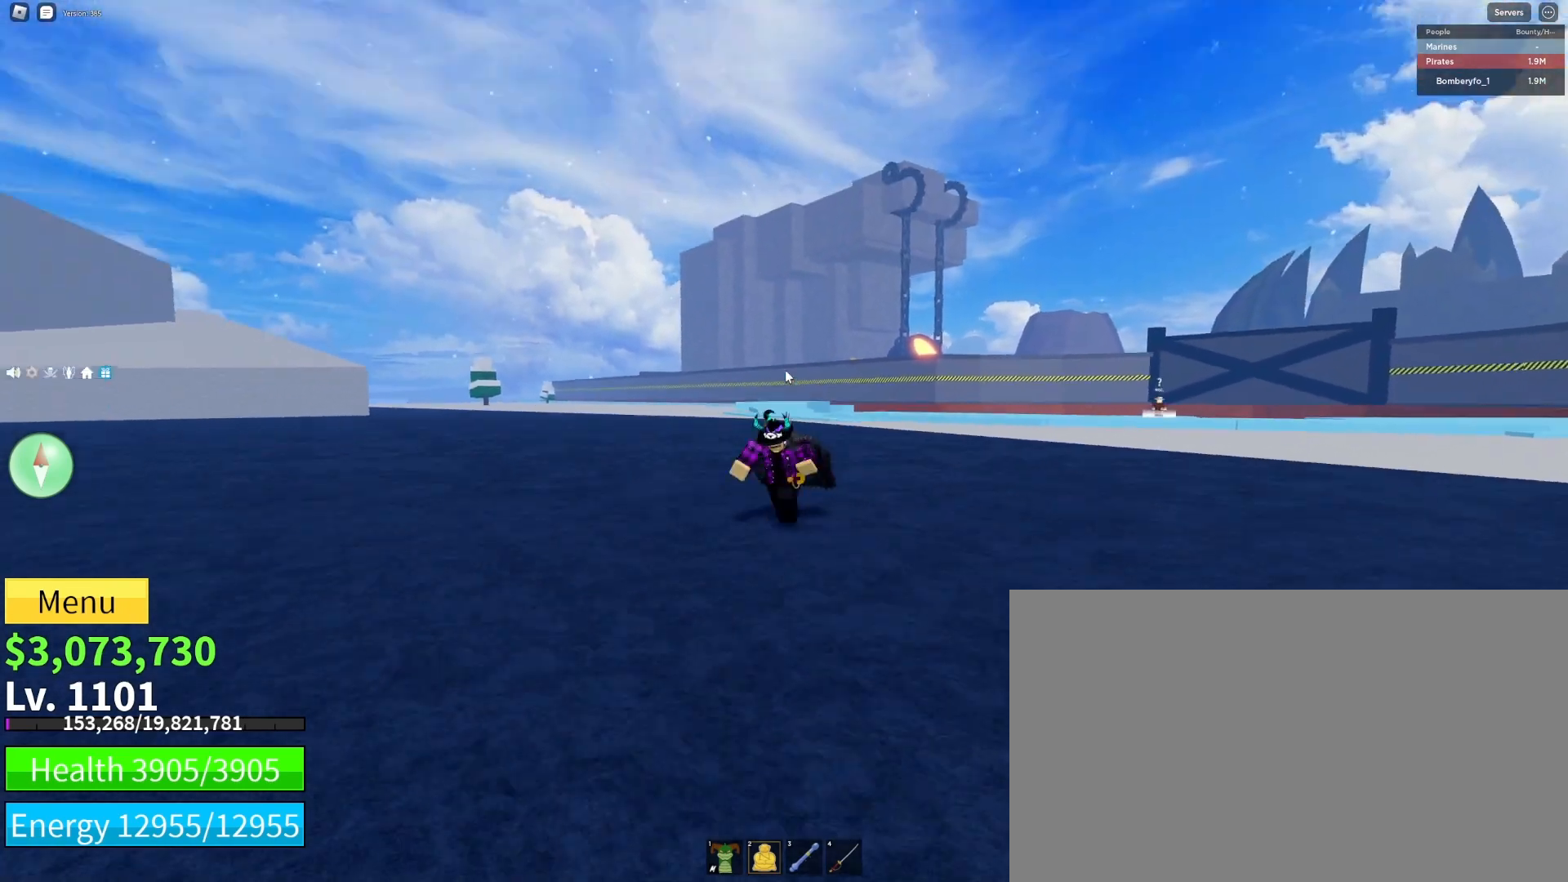
{"keys": ["d"], "mouse": ["right"], "events": [[133, "a", "up"], [400, "s", "up"], [467, "d", "down"]]}
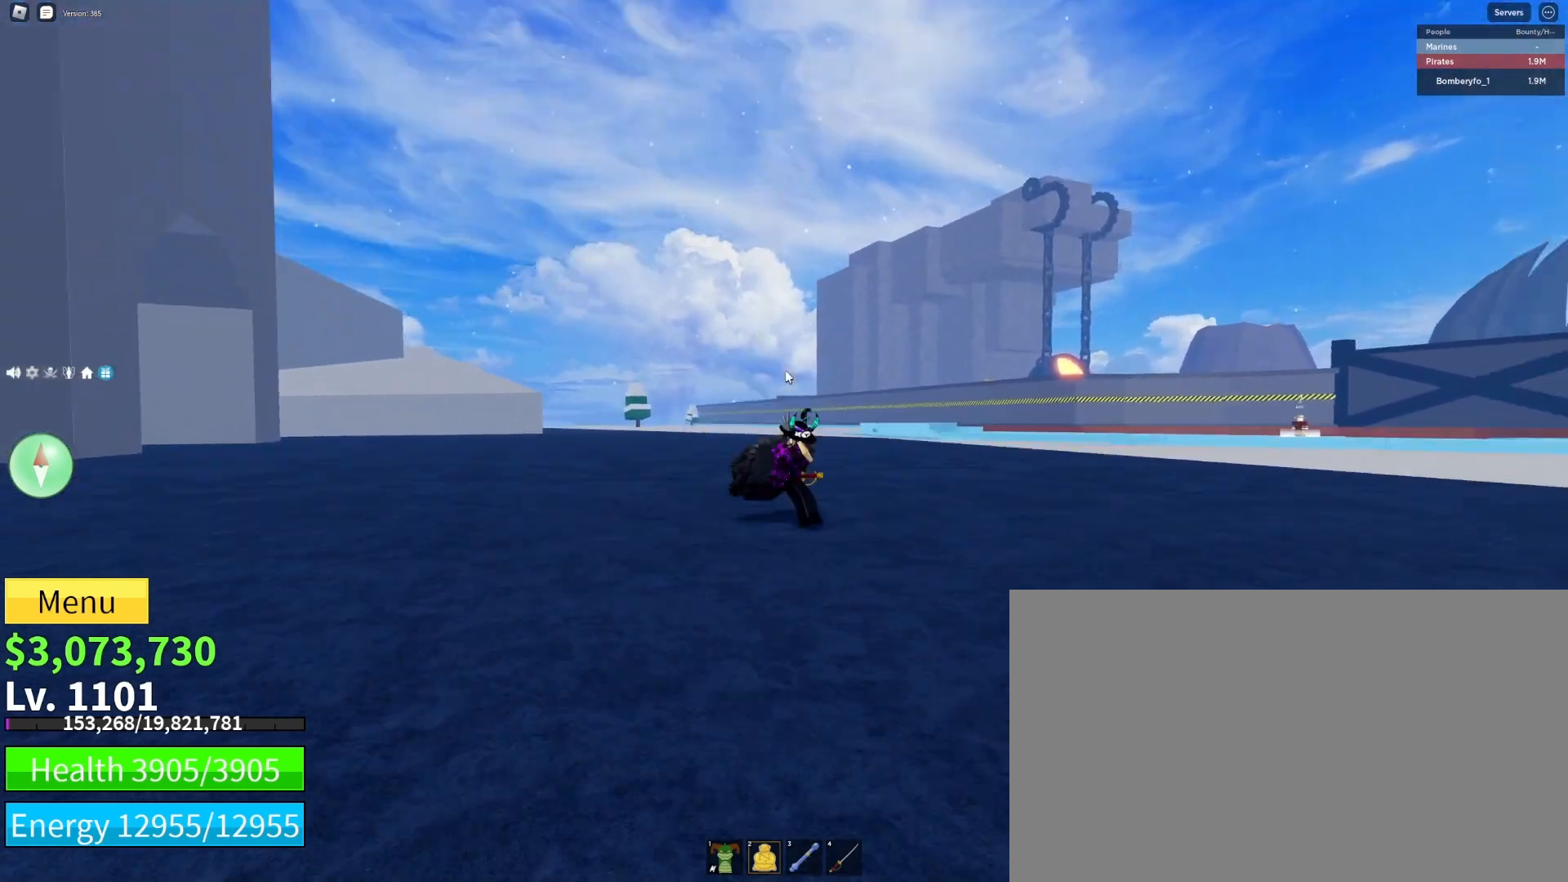
{"keys": ["w"], "mouse": ["right"], "events": [[67, "mouse_wheel", "down"], [167, "mouse_wheel", "up"], [167, "w", "down"], [300, "d", "up"]]}
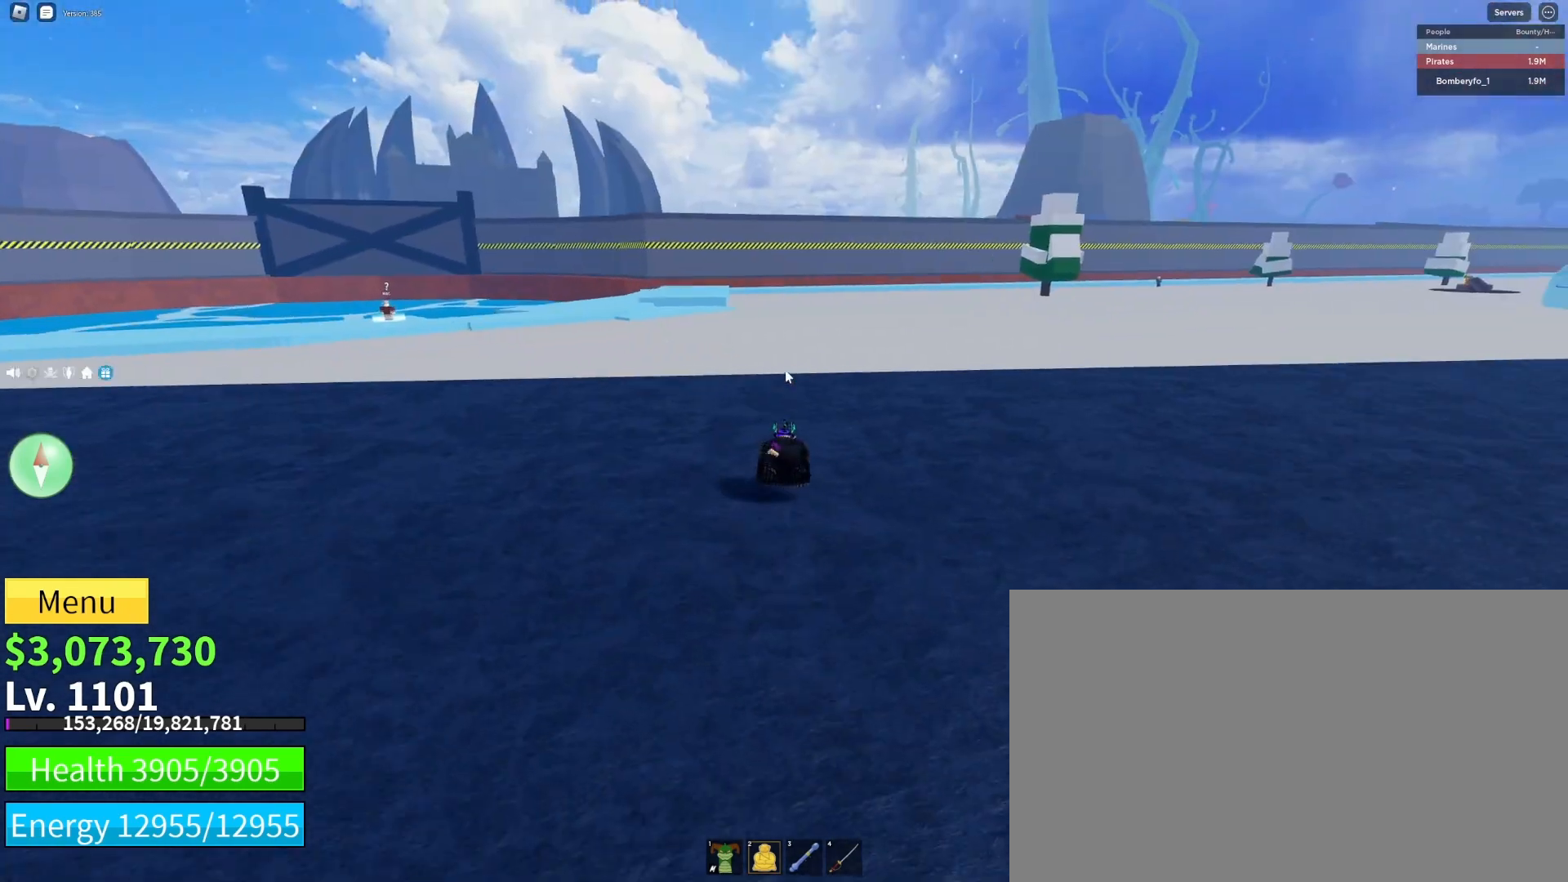
{"keys": ["a", "s"], "mouse": ["right"], "events": [[33, "a", "down"], [167, "w", "up"], [300, "s", "down"]]}
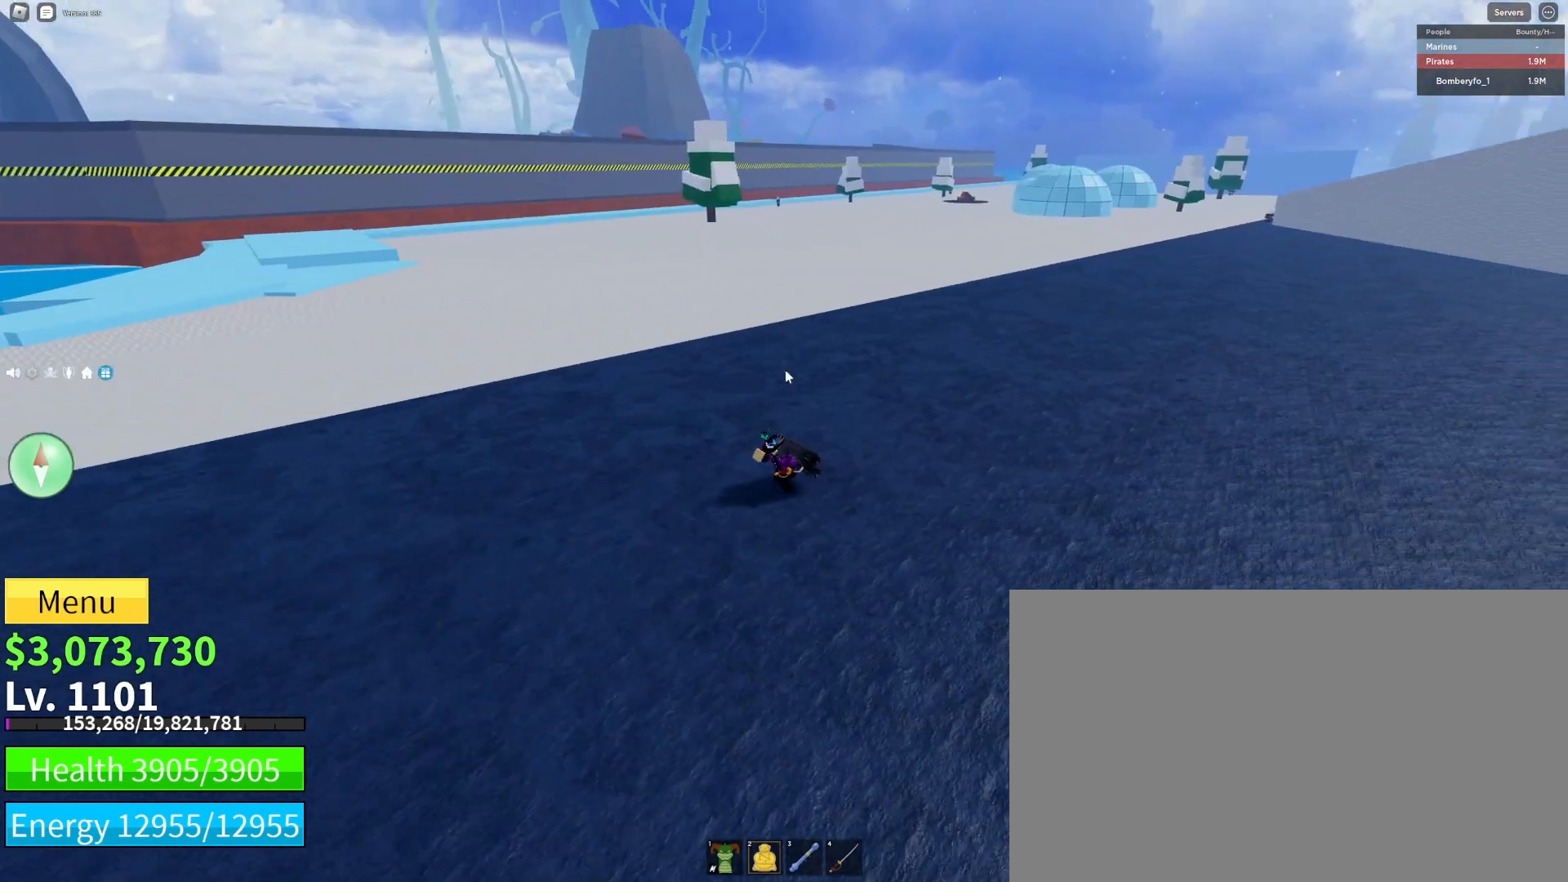
{"keys": ["a", "d", "s"], "mouse": ["right"], "events": [[233, "d", "down"]]}
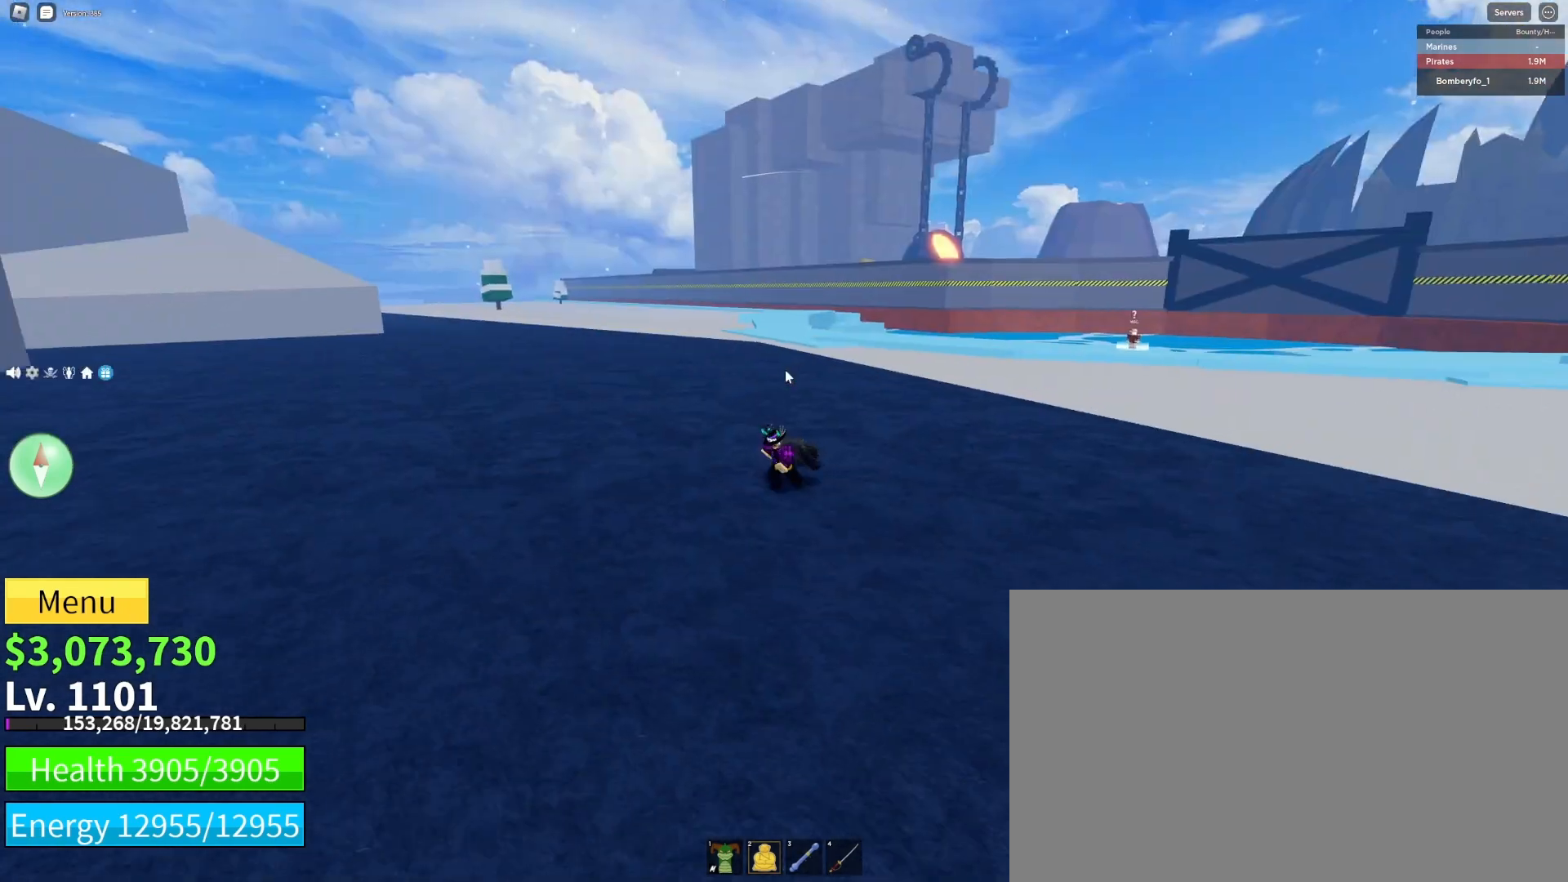
{"keys": ["a"], "mouse": ["right"], "events": [[200, "d", "up"], [200, "s", "up"]]}
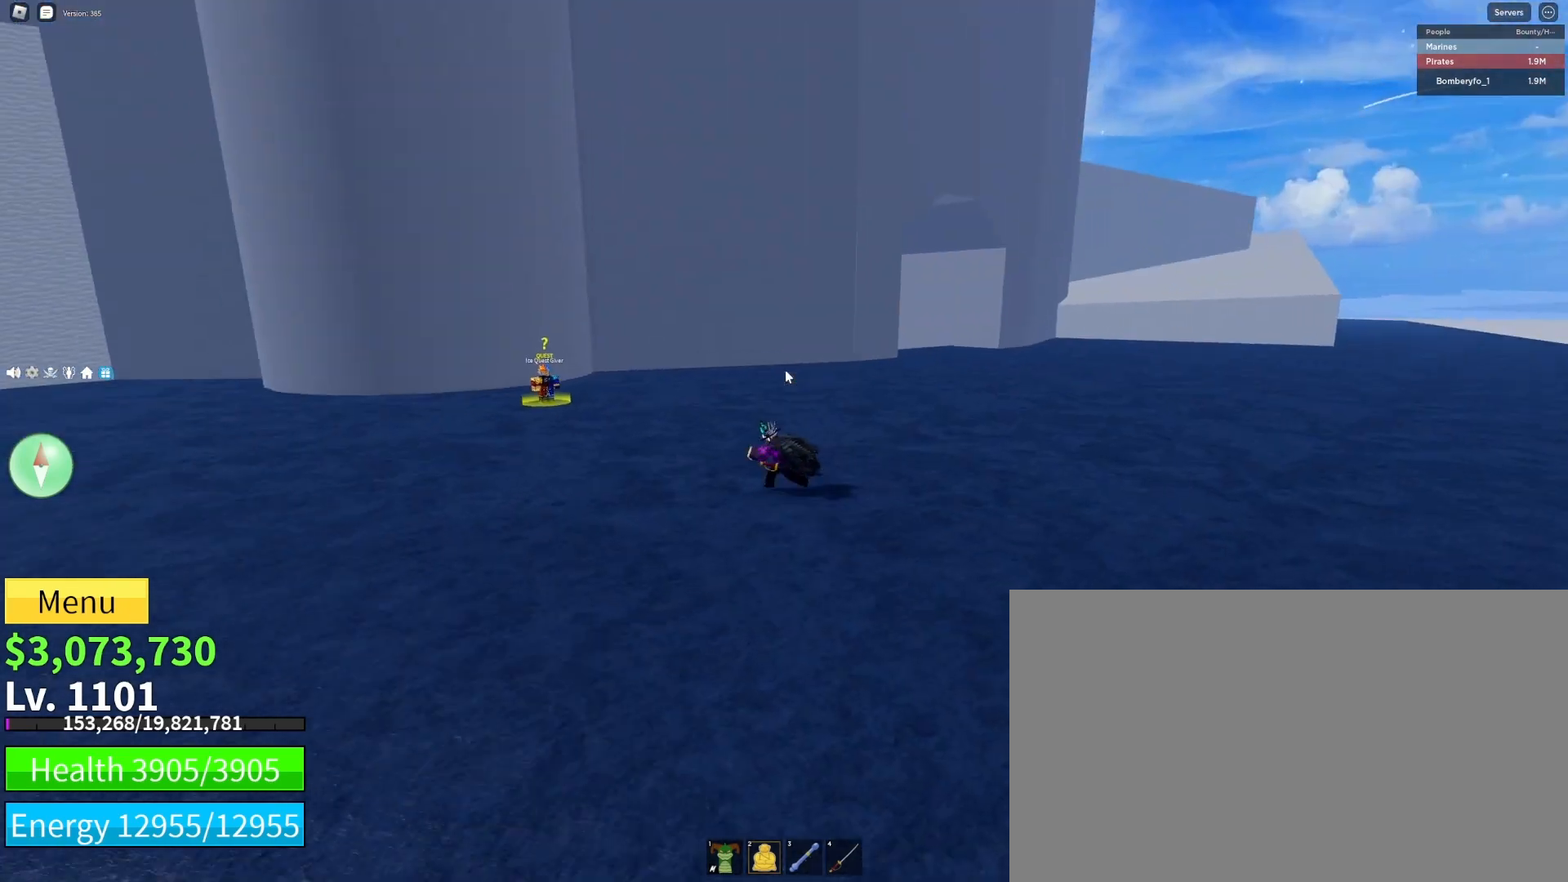
{"keys": ["a", "w"], "mouse": ["right"], "events": [[33, "w", "down"]]}
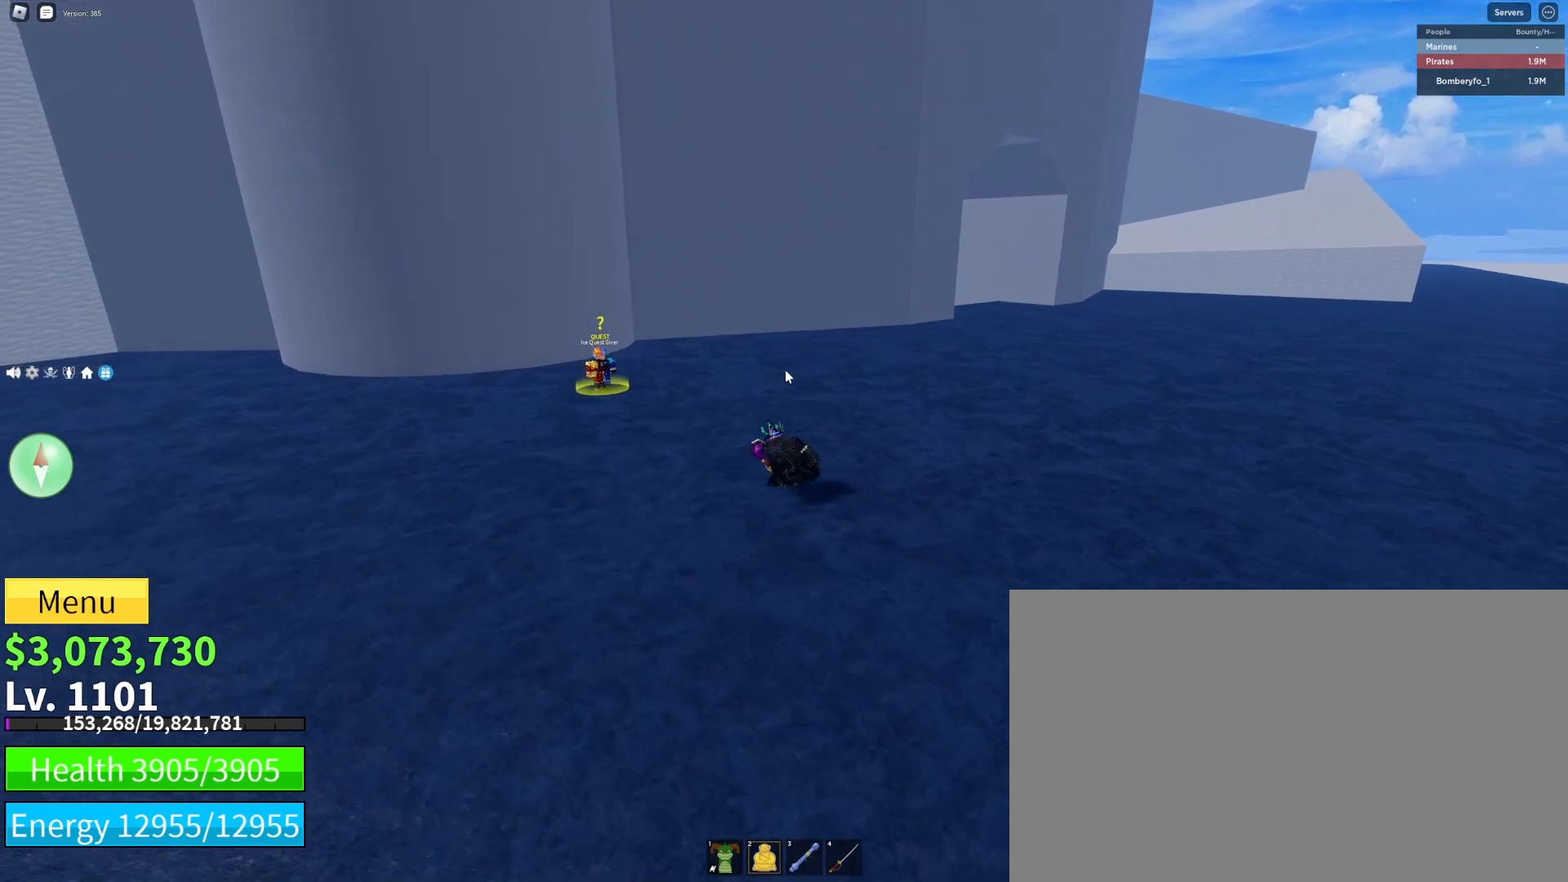
{"keys": ["a", "w"], "mouse": ["right"], "events": []}
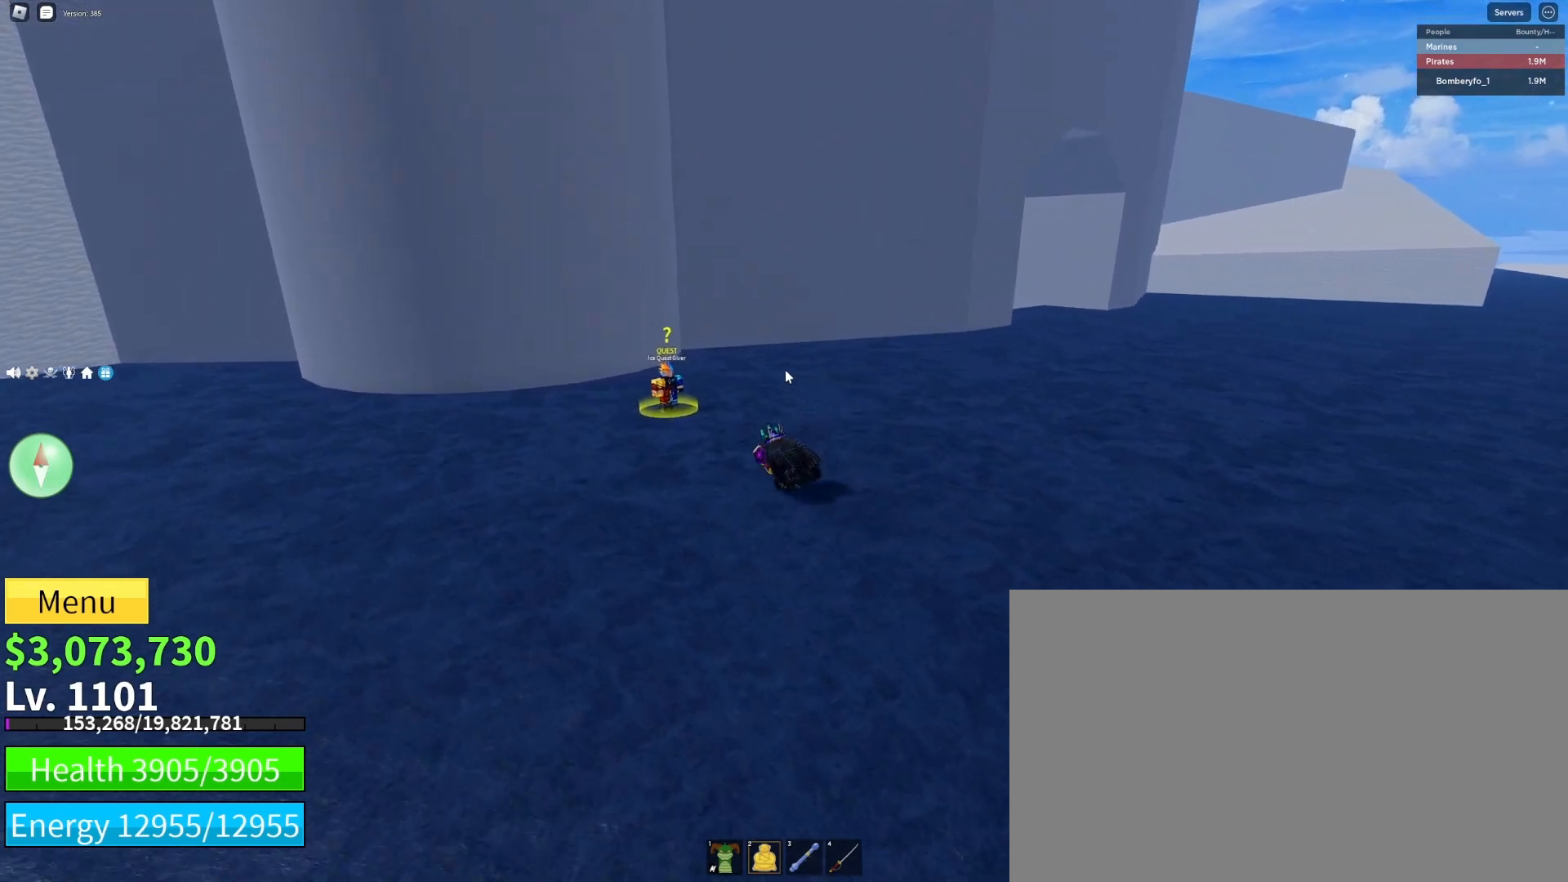
{"keys": ["a", "d", "w"], "mouse": ["right"], "events": [[67, "a", "up"], [133, "d", "down"], [500, "a", "down"]]}
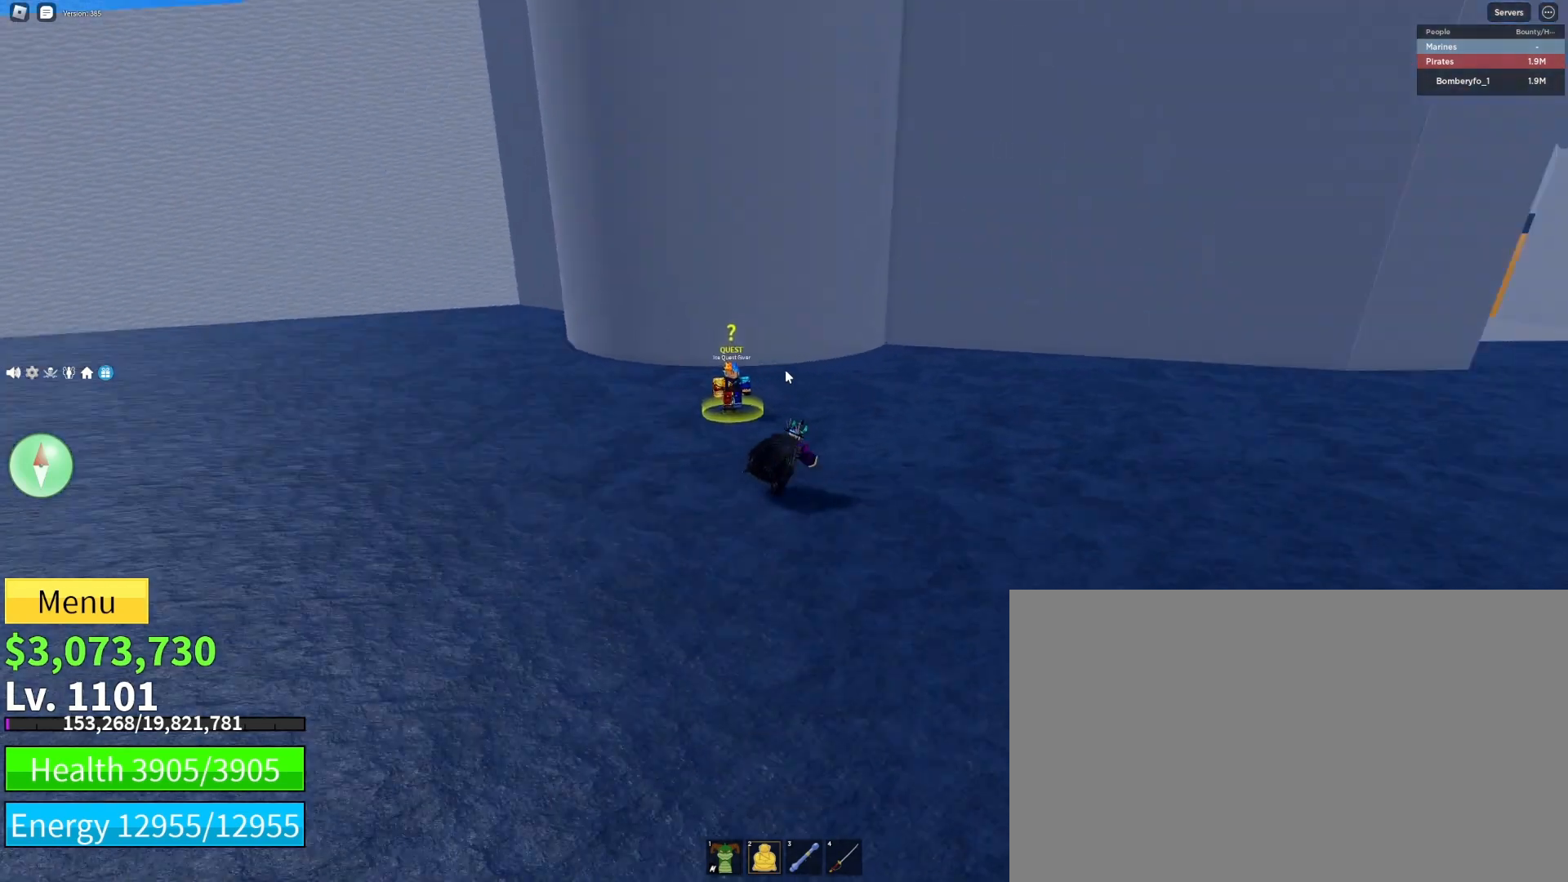
{"keys": ["d", "w"], "mouse": ["right"], "events": [[33, "d", "up"], [400, "d", "down"], [500, "a", "up"]]}
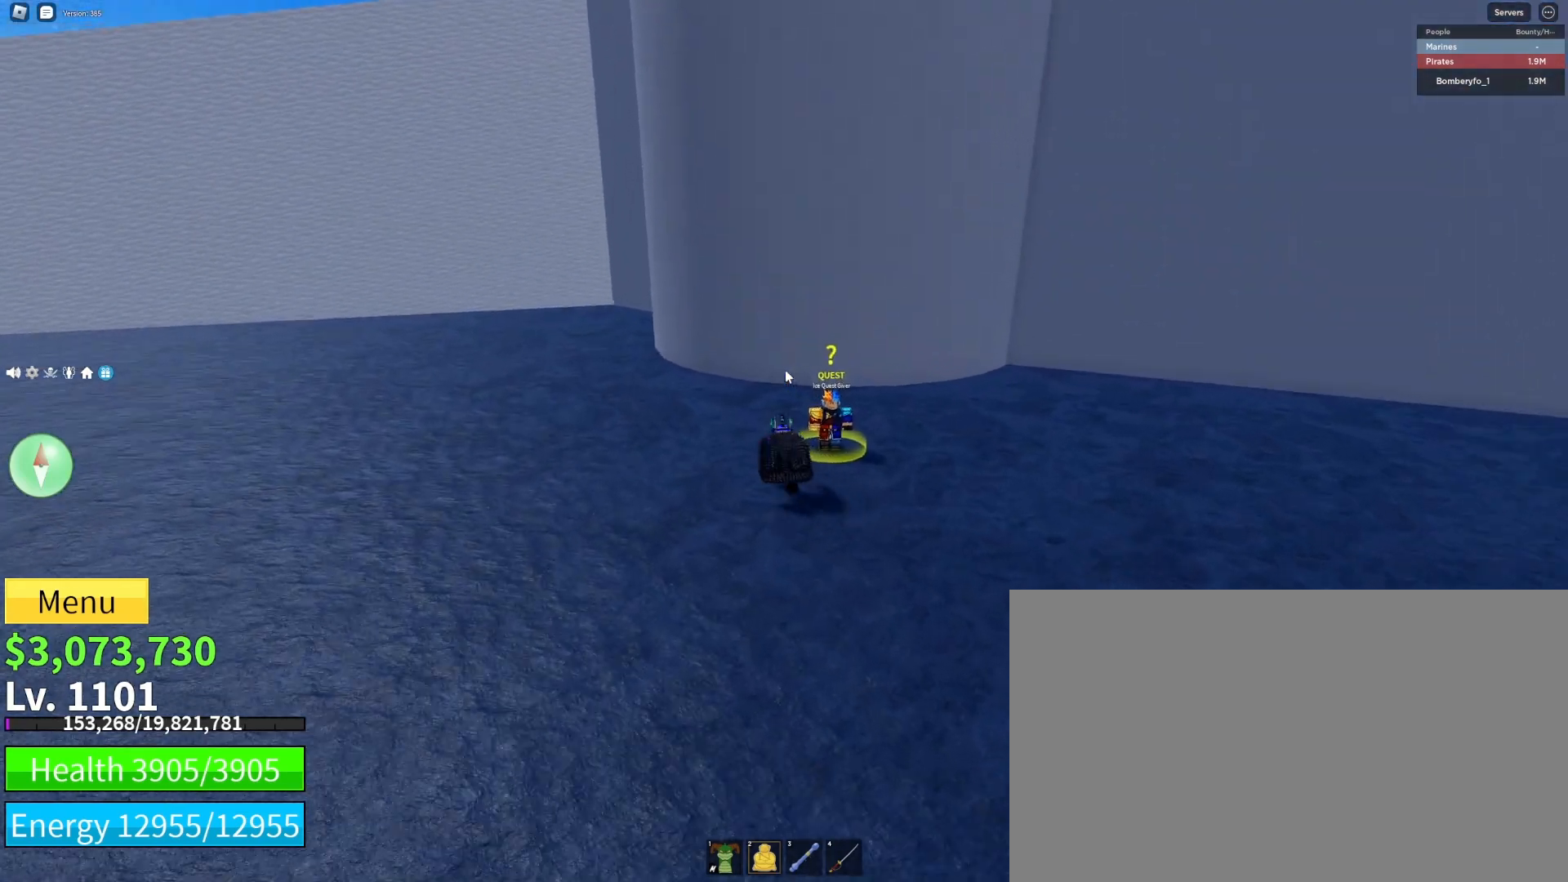
{"keys": [], "mouse": ["right"], "events": [[133, "w", "up"], [333, "d", "up"]]}
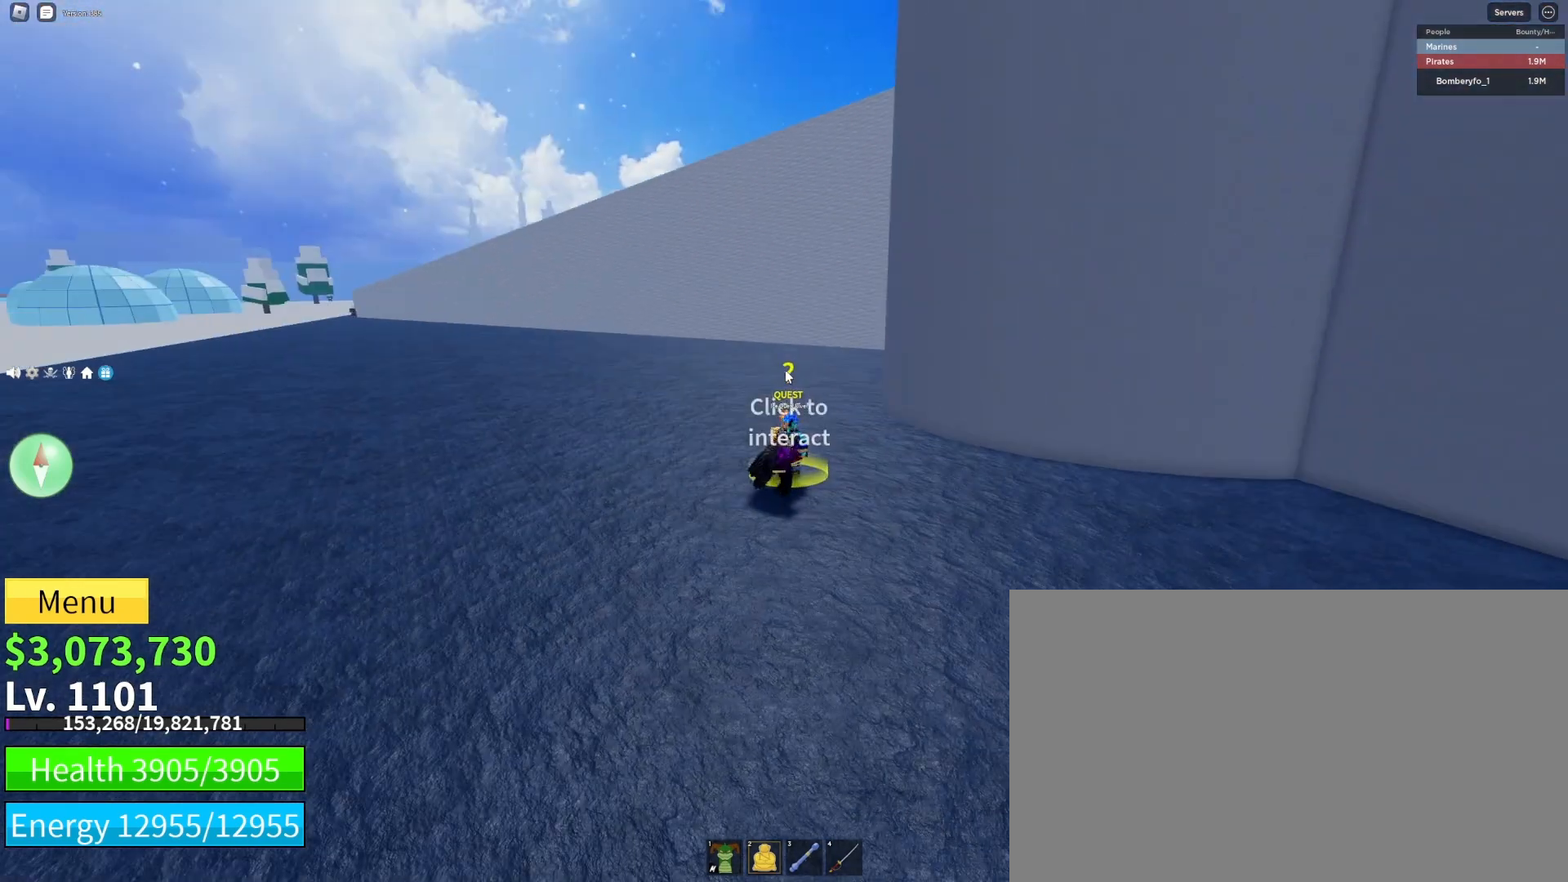
{"keys": [], "mouse": [], "events": [[67, "w", "down"], [200, "w", "up"], [400, "mouse_right", "up"]]}